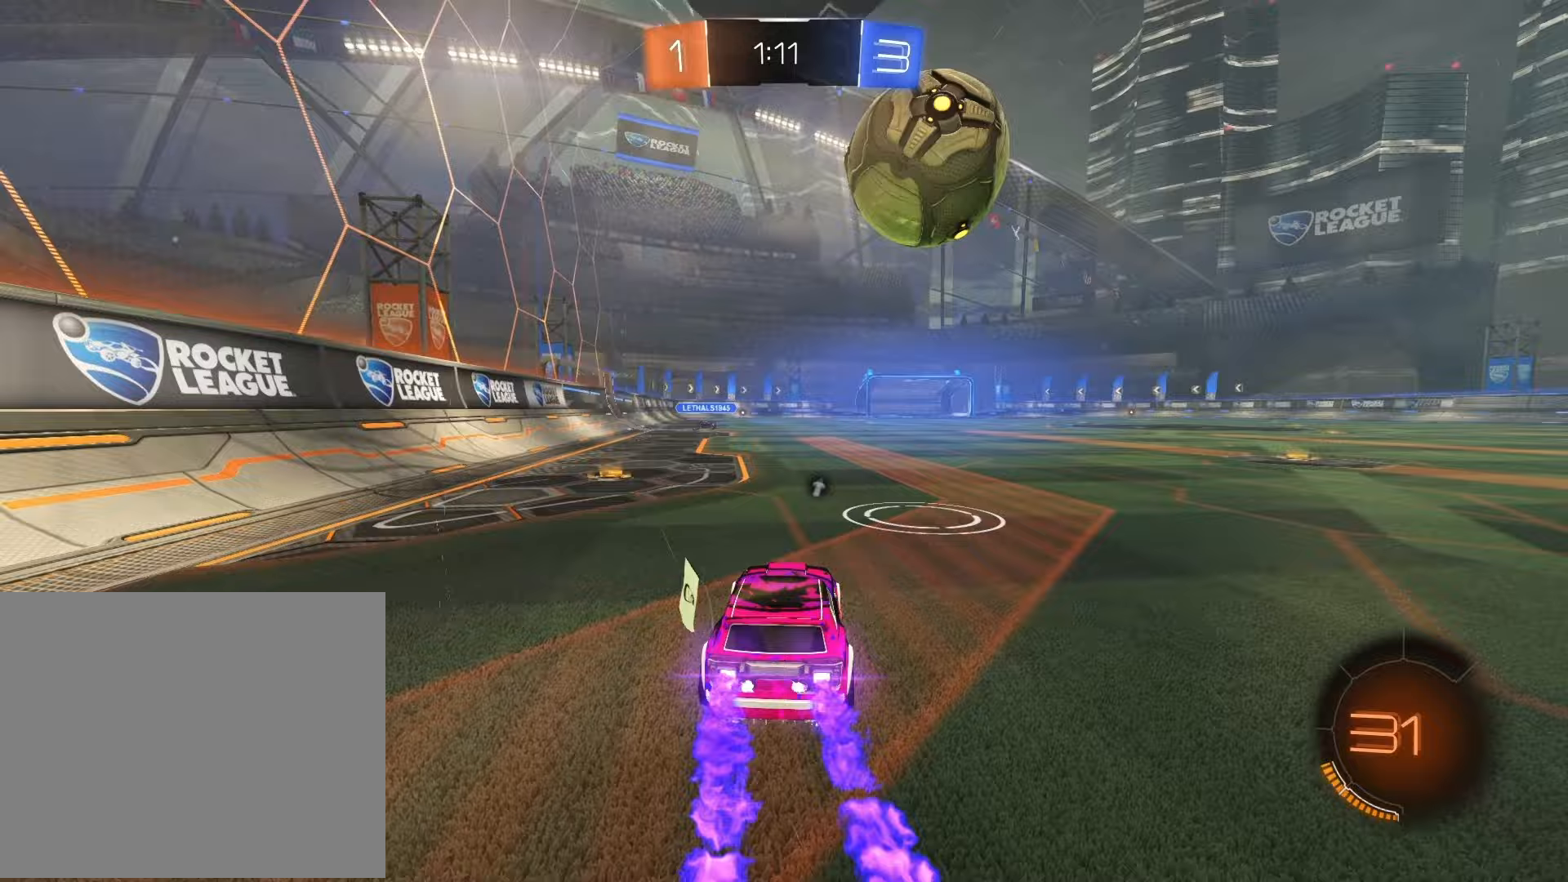
Gameplay with a controller (PlayStation layout); each line is a JSON object with the inputs held at the frame after it. "events" lists button and stick changes between this image and that frame as [ms after this image, input, new state], when the widget could be followed in between.
{"buttons": ["CROSS", "R1", "R2"], "left_stick": "down", "right_stick": "center", "events": [[300, "CROSS", "down"], [333, "left_stick", "down"]]}
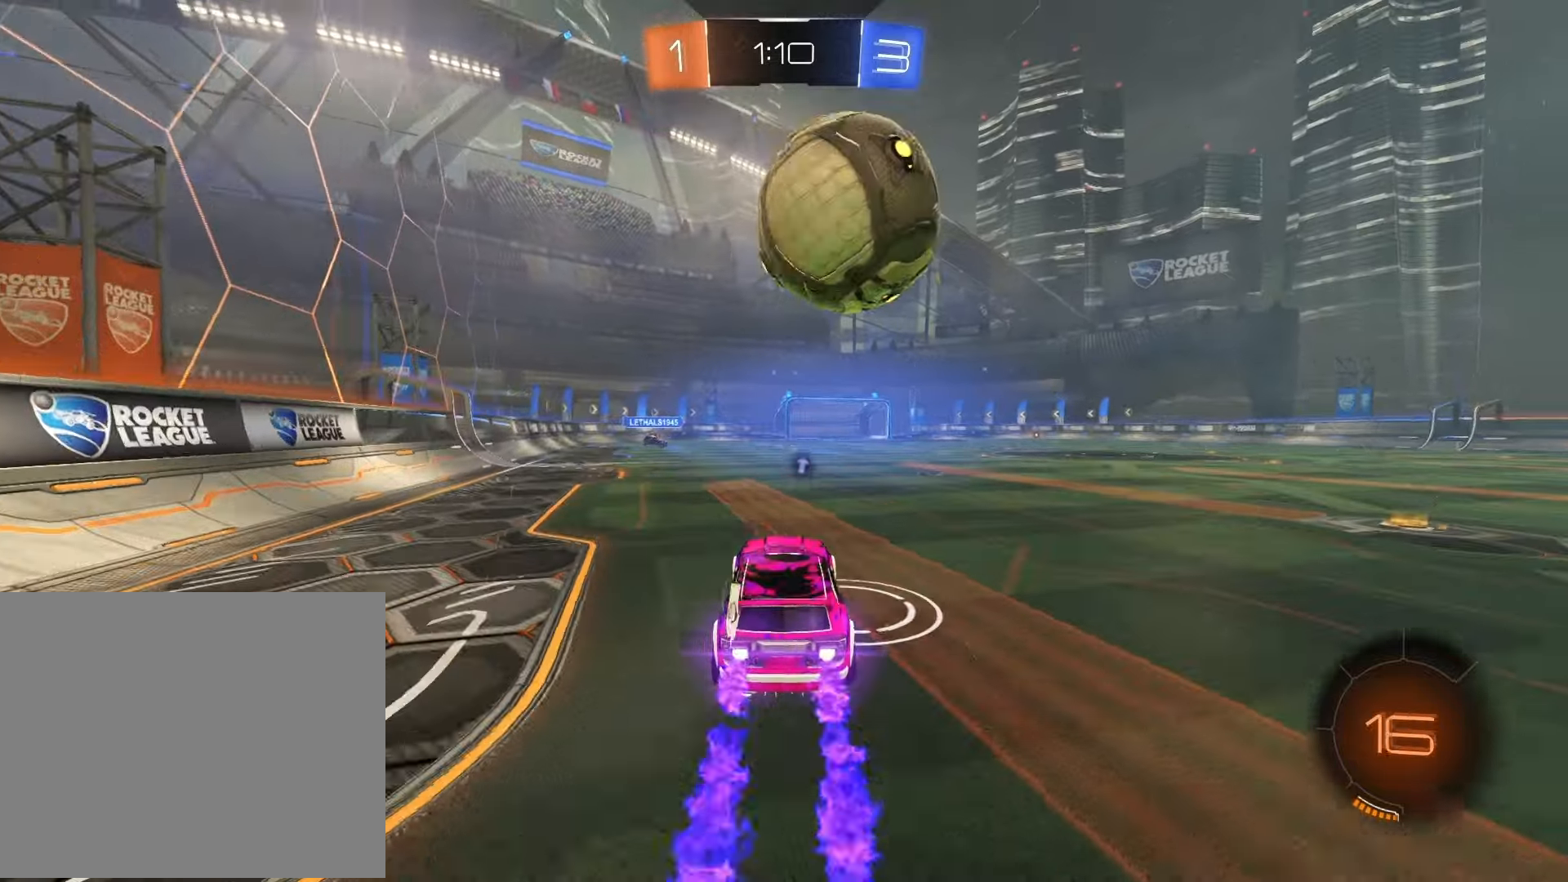
{"buttons": ["TRIANGLE"], "left_stick": "up", "right_stick": "center", "events": [[133, "CROSS", "up"], [150, "left_stick", "center"], [233, "CROSS", "down"], [233, "left_stick", "up"], [267, "R1", "up"], [383, "CROSS", "up"], [450, "TRIANGLE", "down"], [483, "R2", "up"]]}
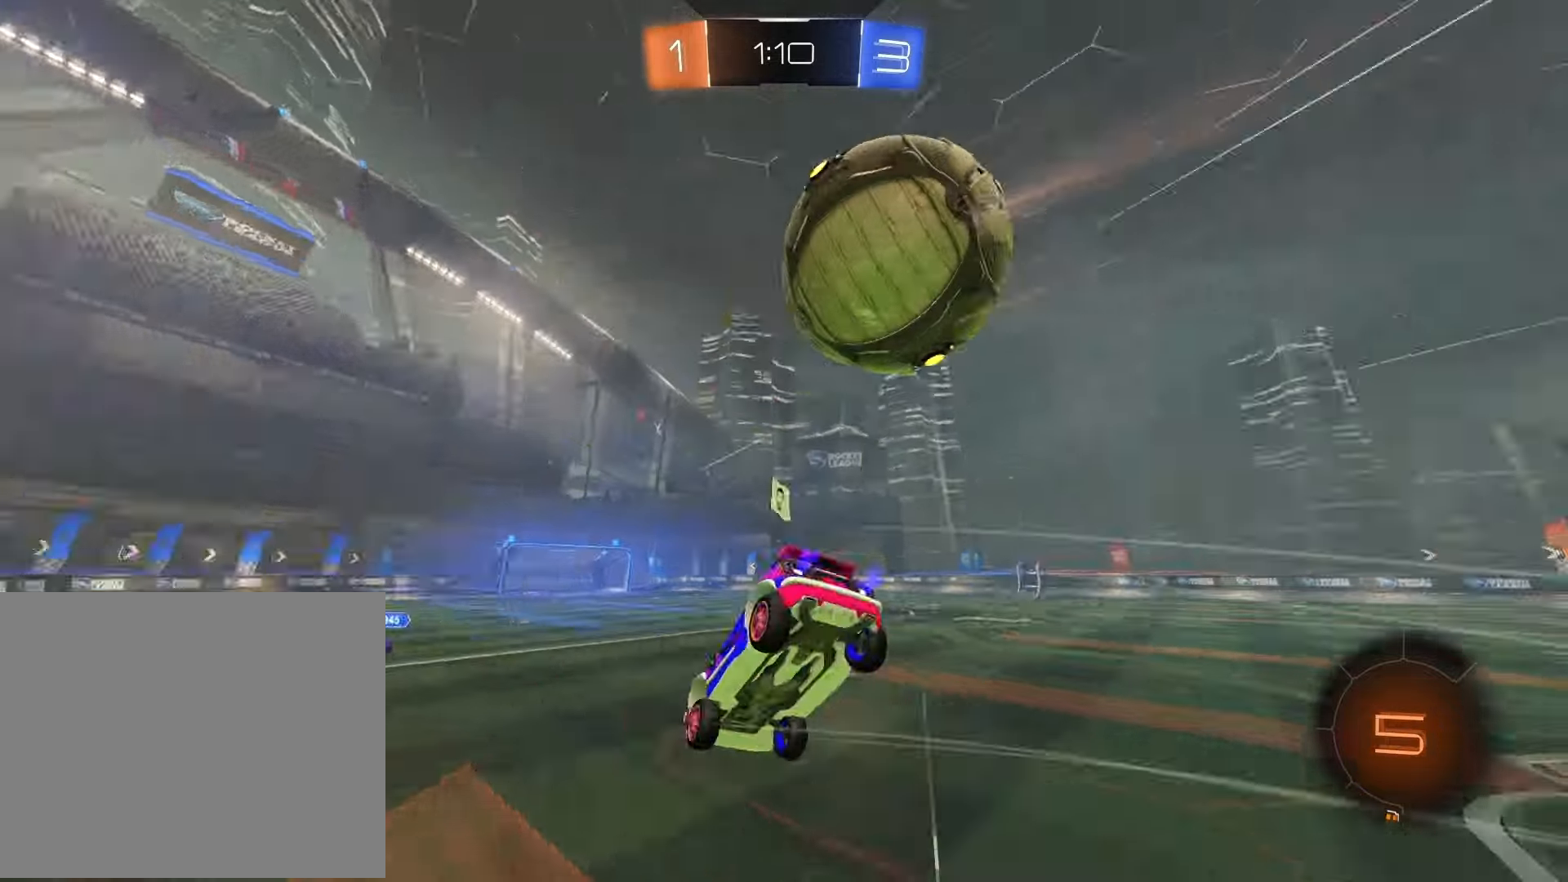
{"buttons": [], "left_stick": "up", "right_stick": "center", "events": [[33, "TRIANGLE", "up"], [217, "TRIANGLE", "down"], [317, "TRIANGLE", "up"], [417, "left_stick", "left"], [500, "left_stick", "up"]]}
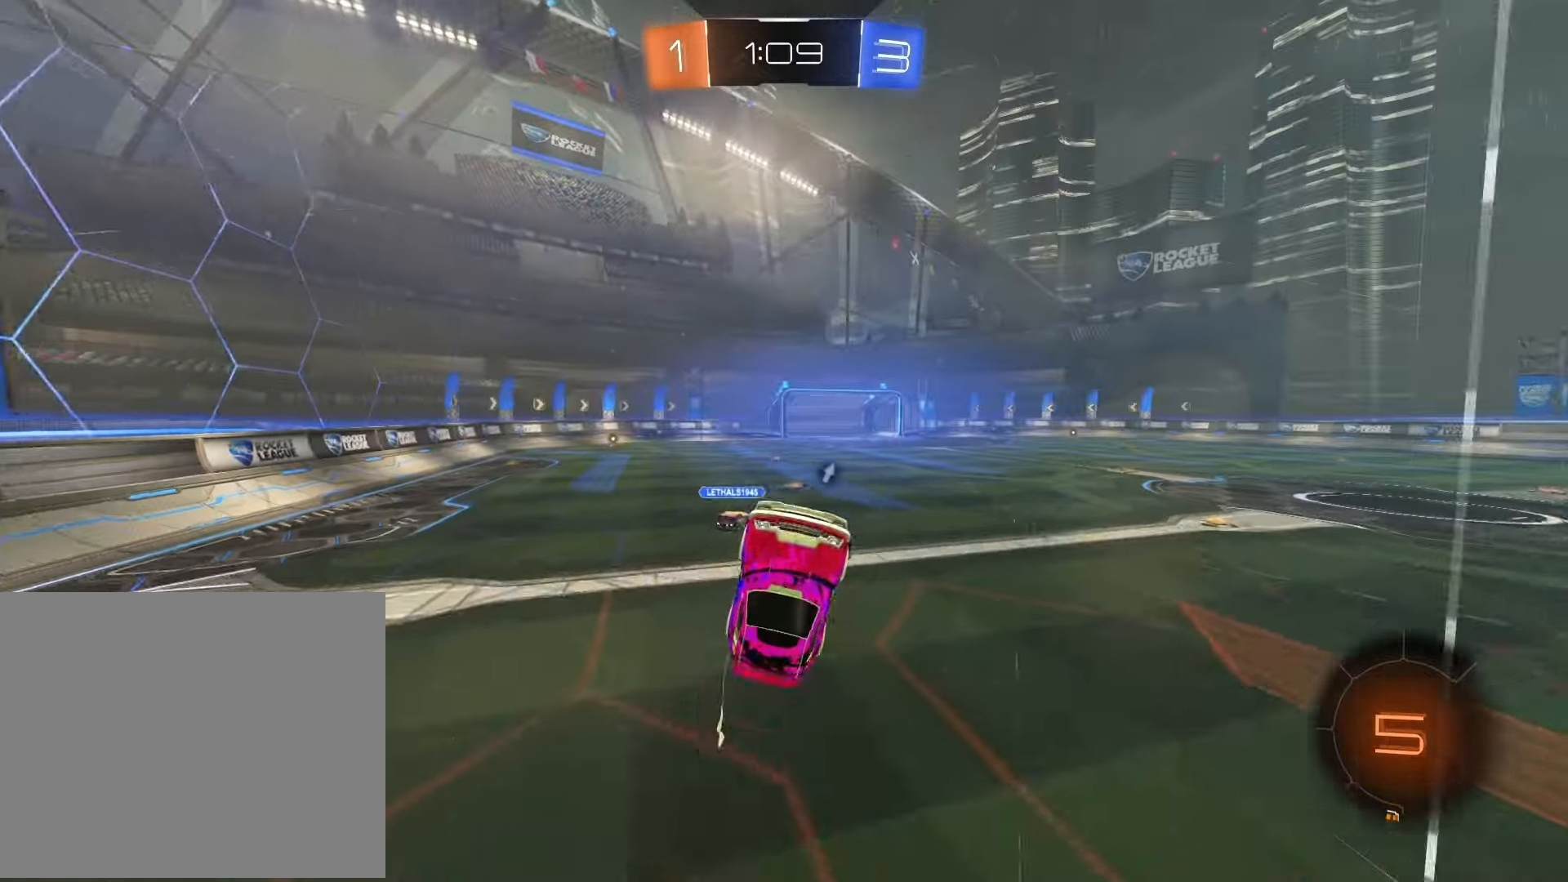
{"buttons": ["R2"], "left_stick": "center", "right_stick": "center", "events": [[350, "R2", "down"], [350, "left_stick", "center"]]}
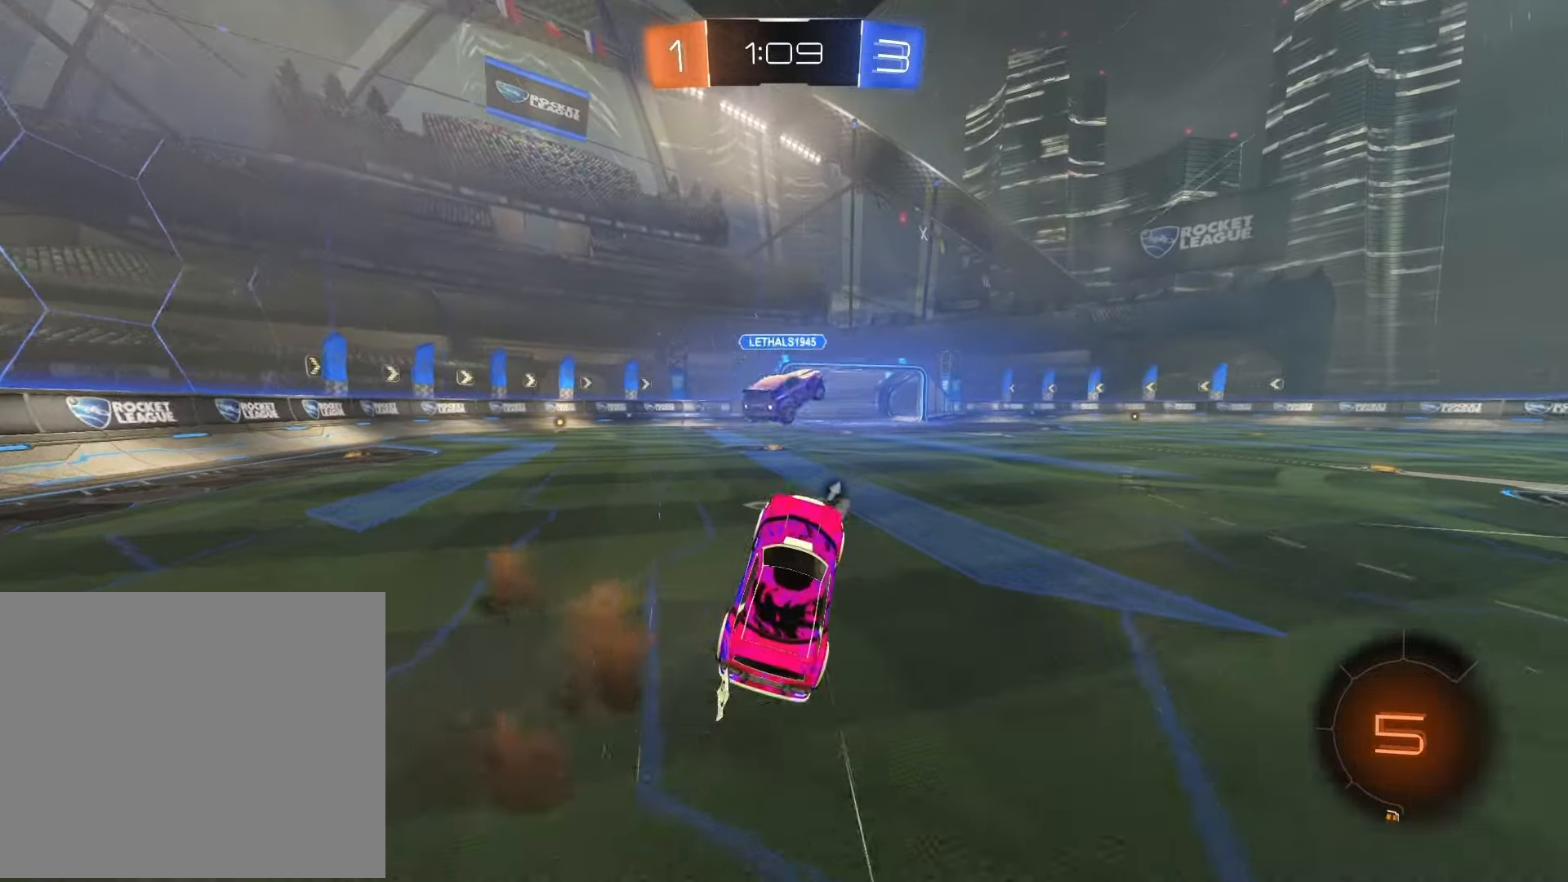
{"buttons": ["R2"], "left_stick": "right", "right_stick": "center", "events": [[100, "R2", "up"], [100, "TRIANGLE", "down"], [150, "left_stick", "right"], [200, "TRIANGLE", "up"], [300, "L2", "down"], [433, "R2", "down"], [500, "L2", "up"]]}
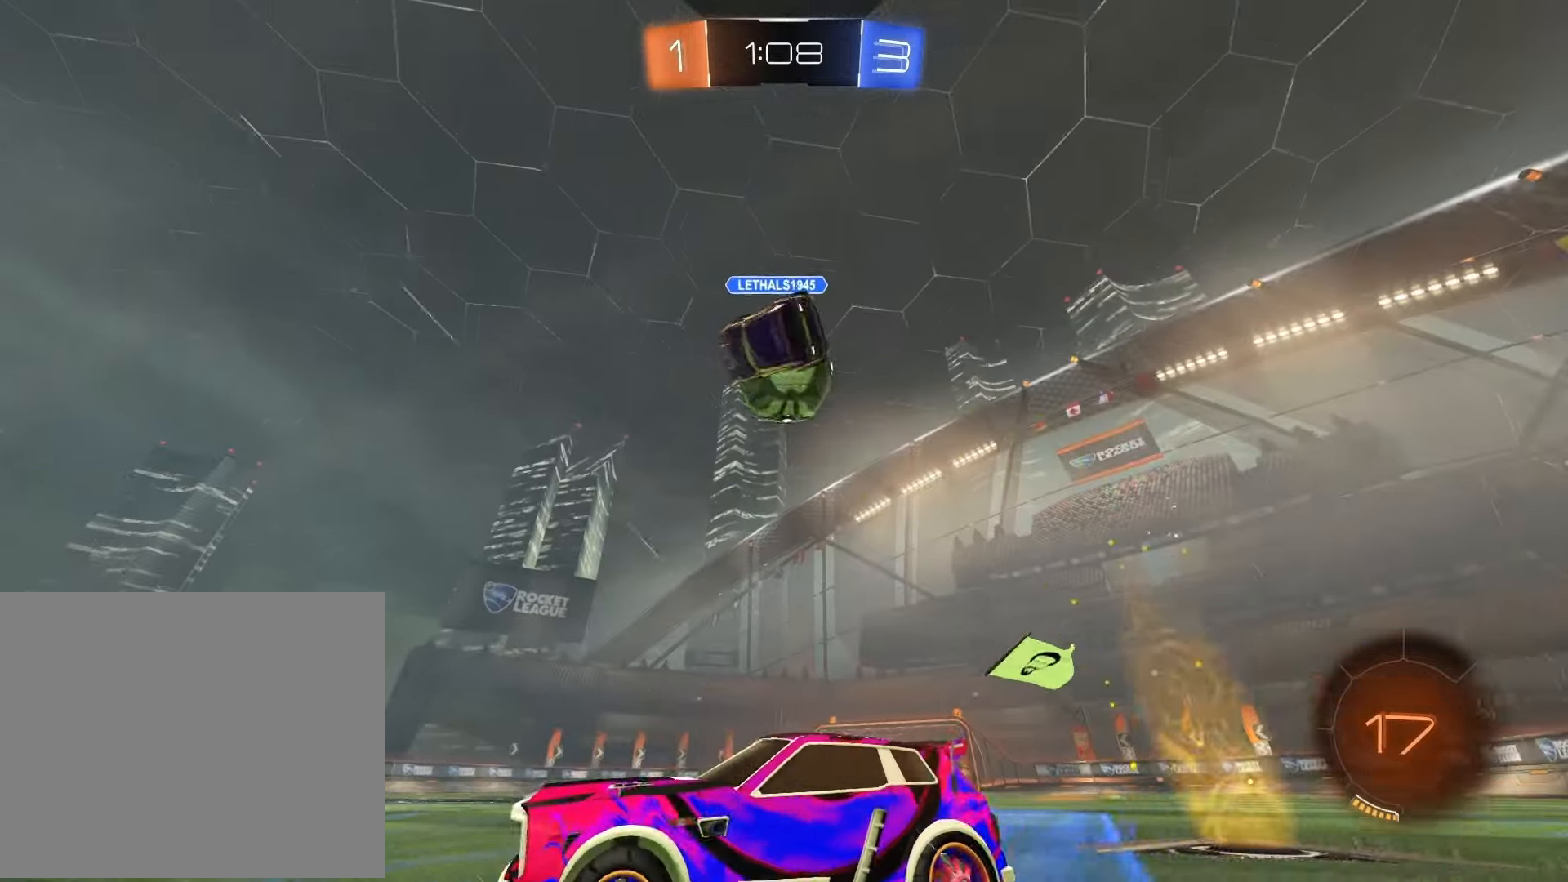
{"buttons": ["TRIANGLE", "R2"], "left_stick": "center", "right_stick": "center", "events": [[267, "left_stick", "center"], [317, "left_stick", "left"], [500, "TRIANGLE", "down"], [500, "left_stick", "center"]]}
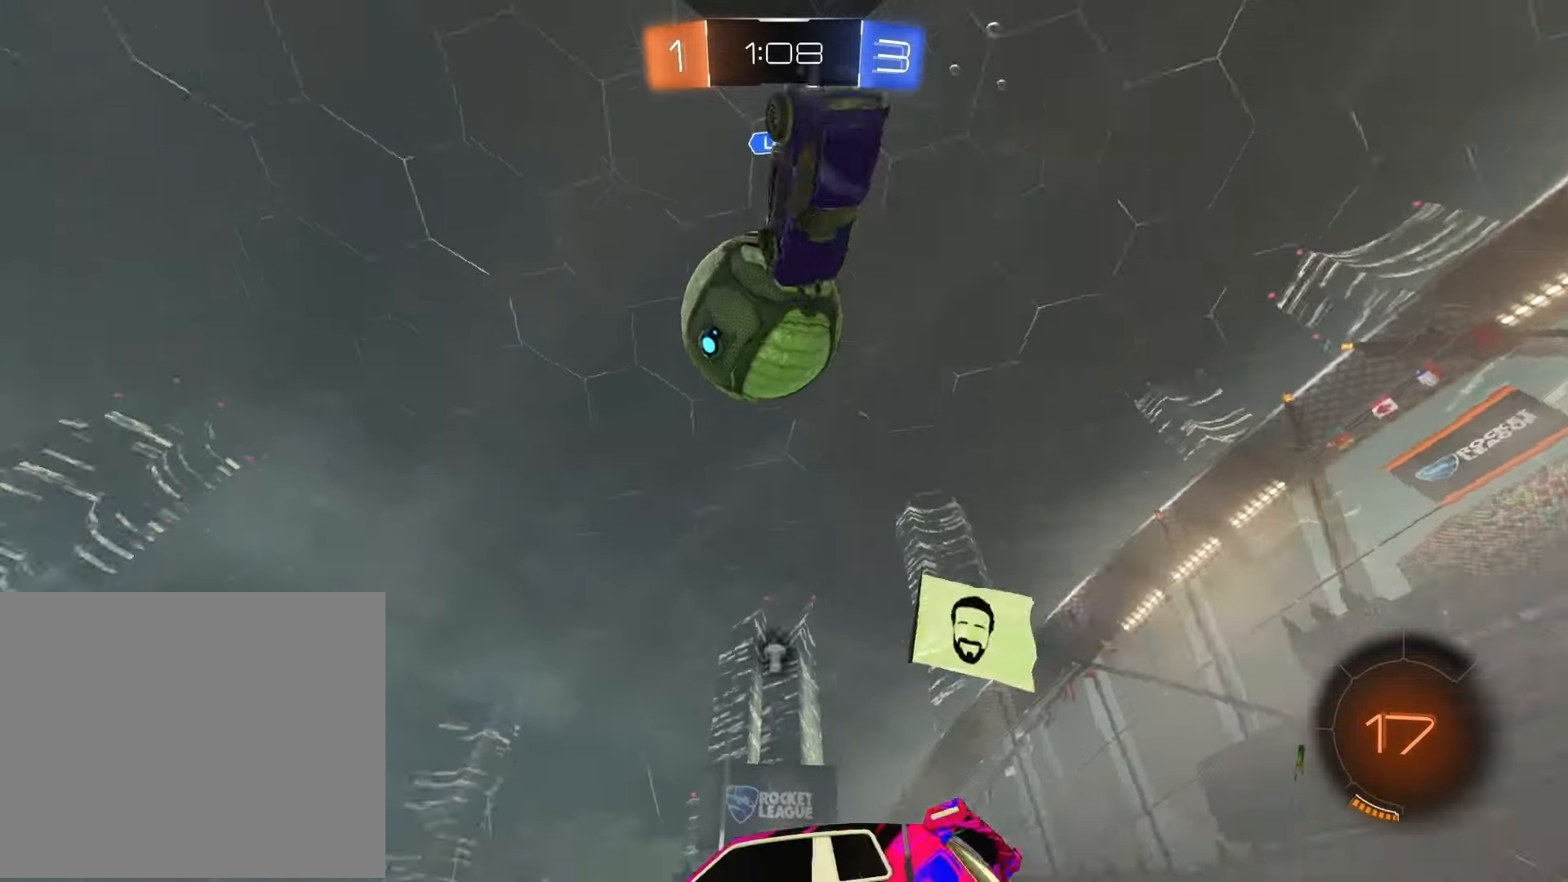
{"buttons": ["R2"], "left_stick": "right", "right_stick": "center", "events": [[100, "R1", "down"], [100, "TRIANGLE", "up"], [333, "R1", "up"], [450, "left_stick", "right"]]}
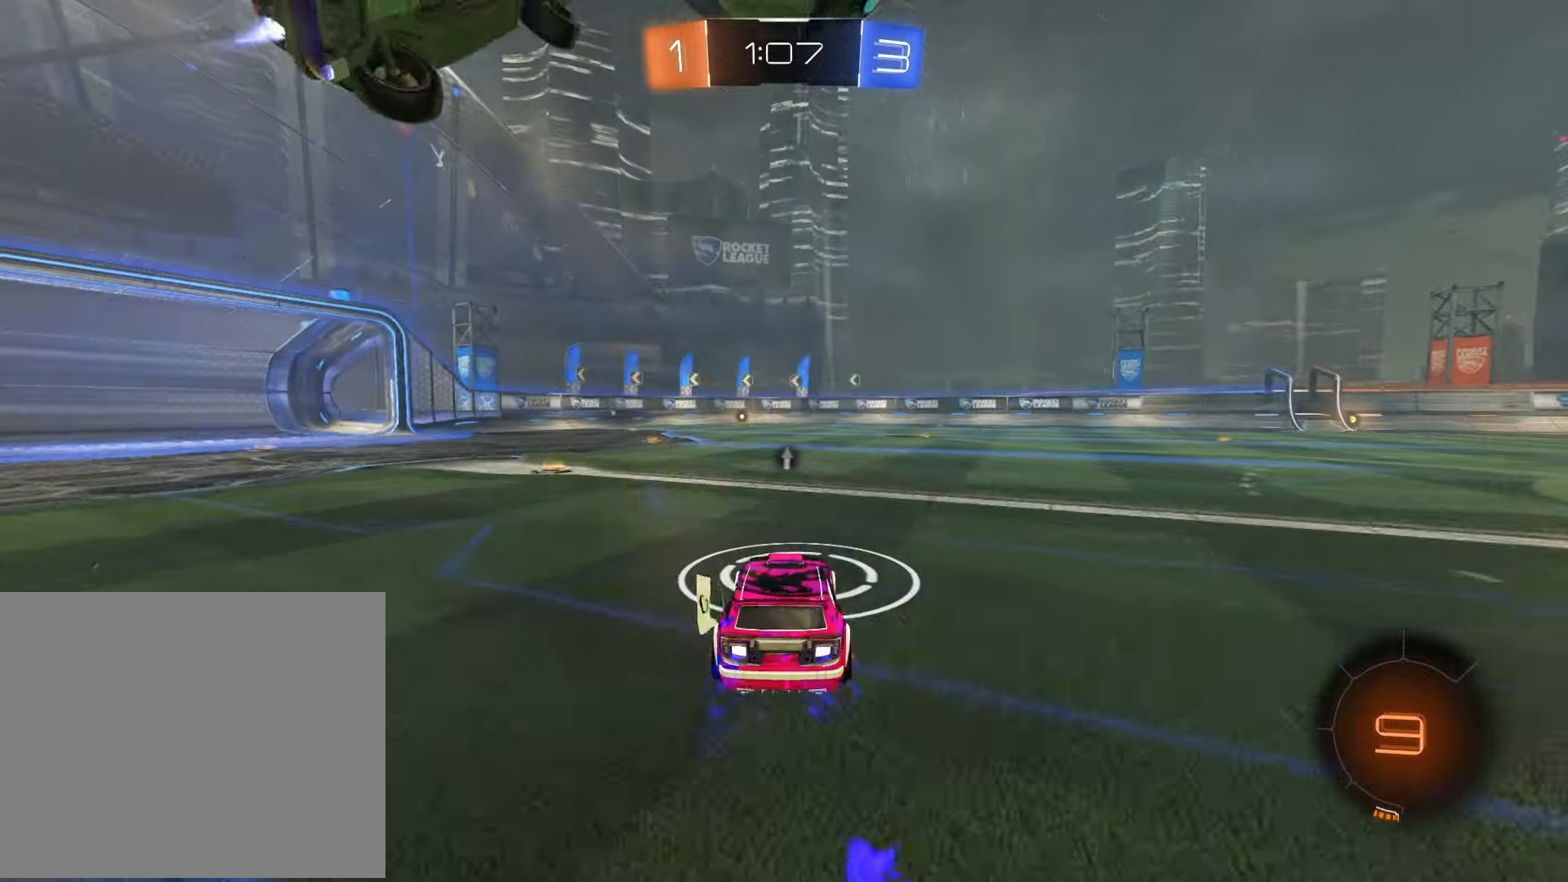
{"buttons": ["R2"], "left_stick": "left", "right_stick": "center", "events": [[17, "left_stick", "center"], [33, "R1", "down"], [183, "left_stick", "left"], [250, "R1", "up"], [267, "left_stick", "center"], [483, "left_stick", "left"]]}
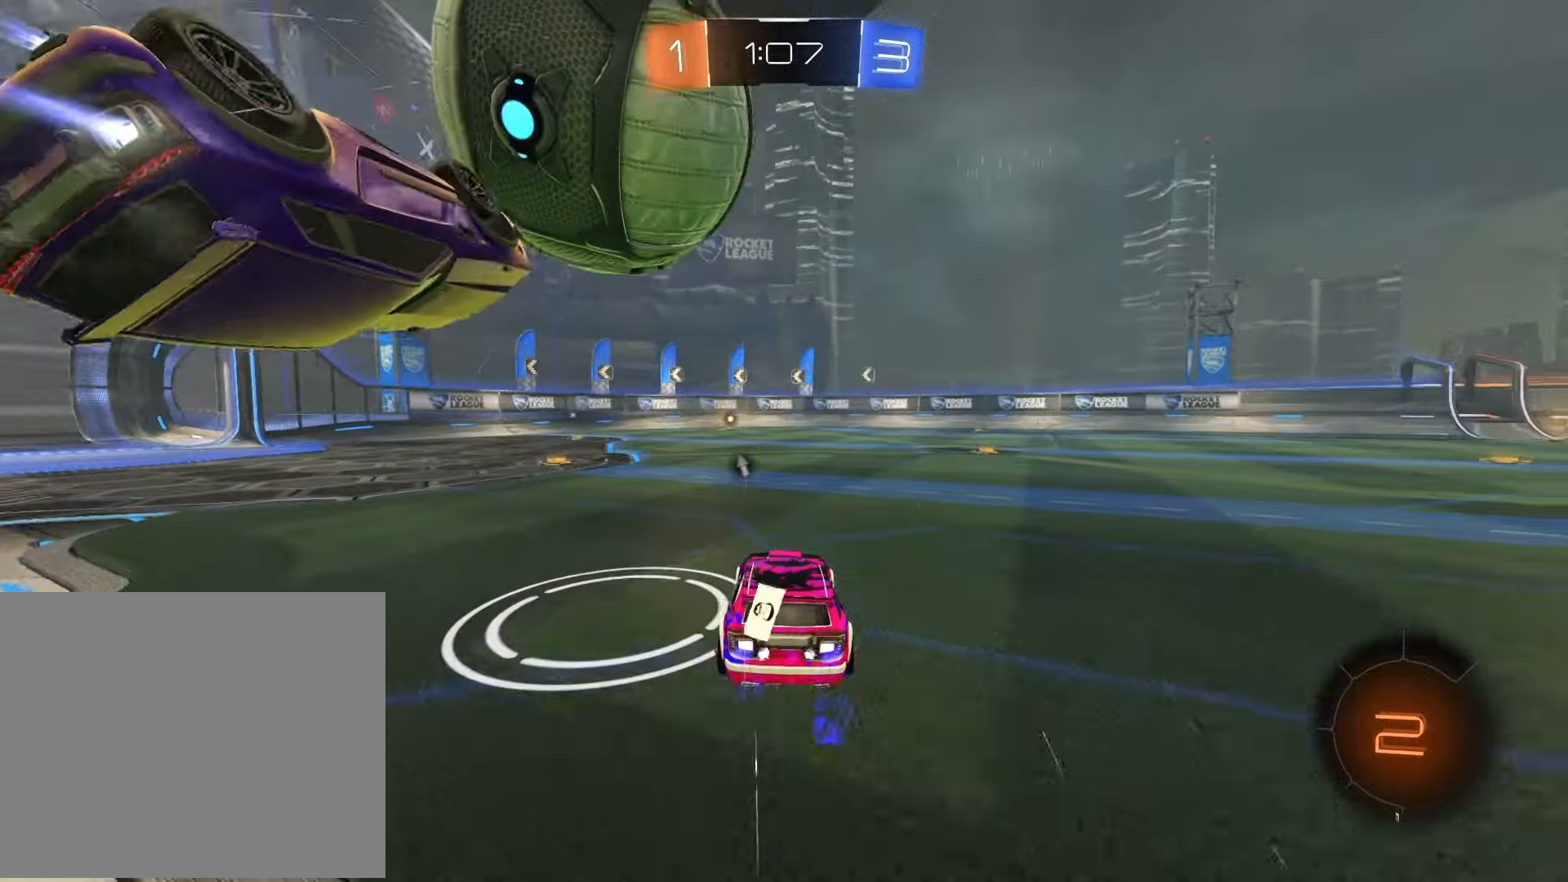
{"buttons": ["R1", "R2"], "left_stick": "left", "right_stick": "center", "events": [[117, "left_stick", "center"], [400, "R1", "down"], [400, "left_stick", "left"]]}
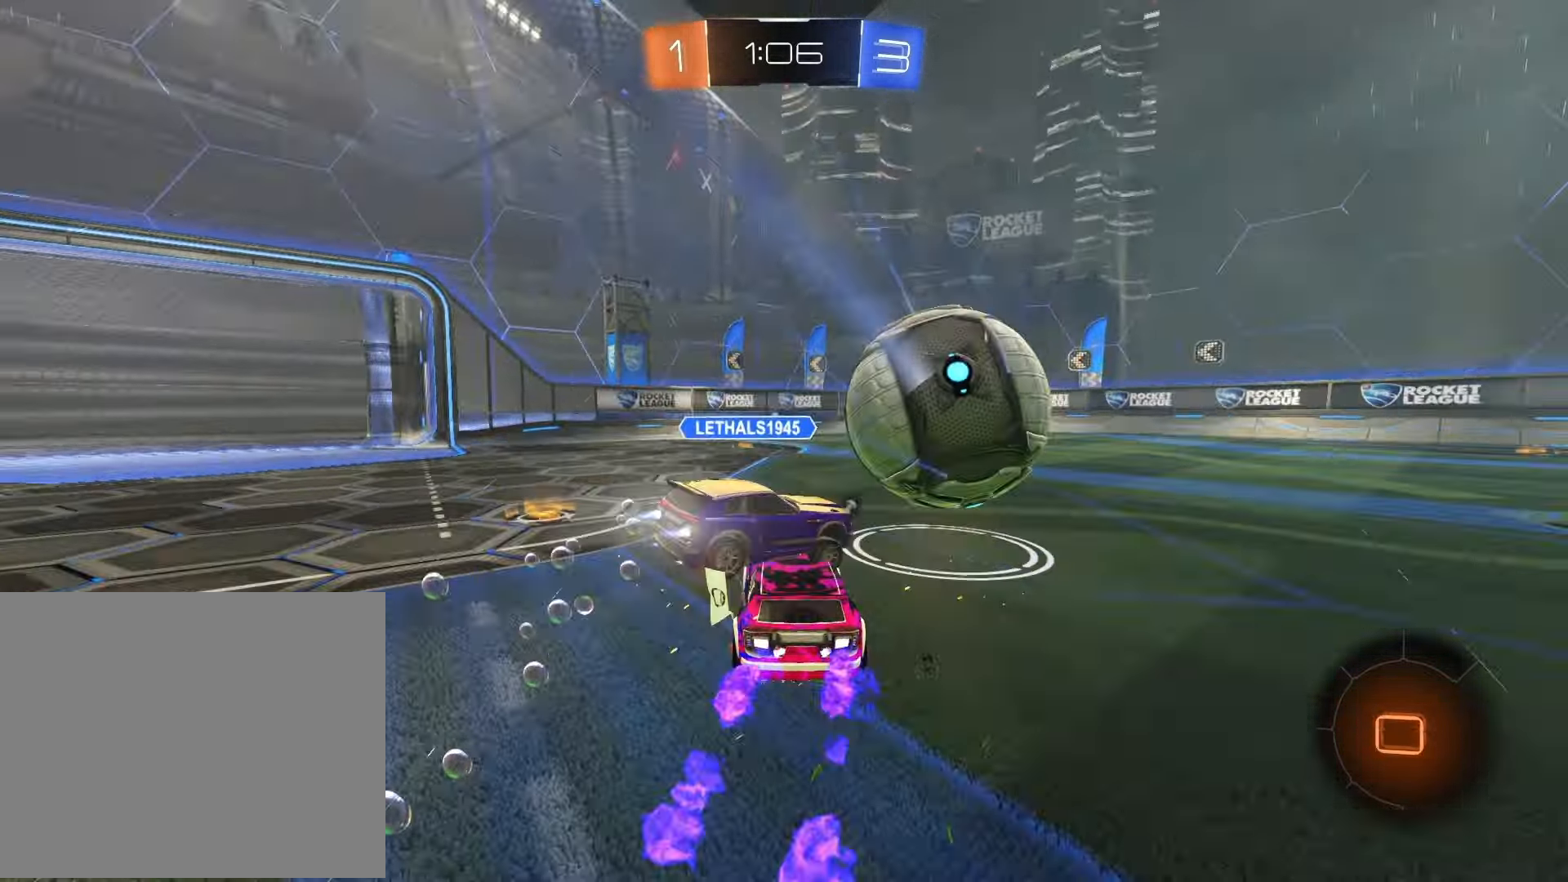
{"buttons": ["R1", "R2"], "left_stick": "right", "right_stick": "center", "events": [[33, "left_stick", "center"], [150, "left_stick", "right"]]}
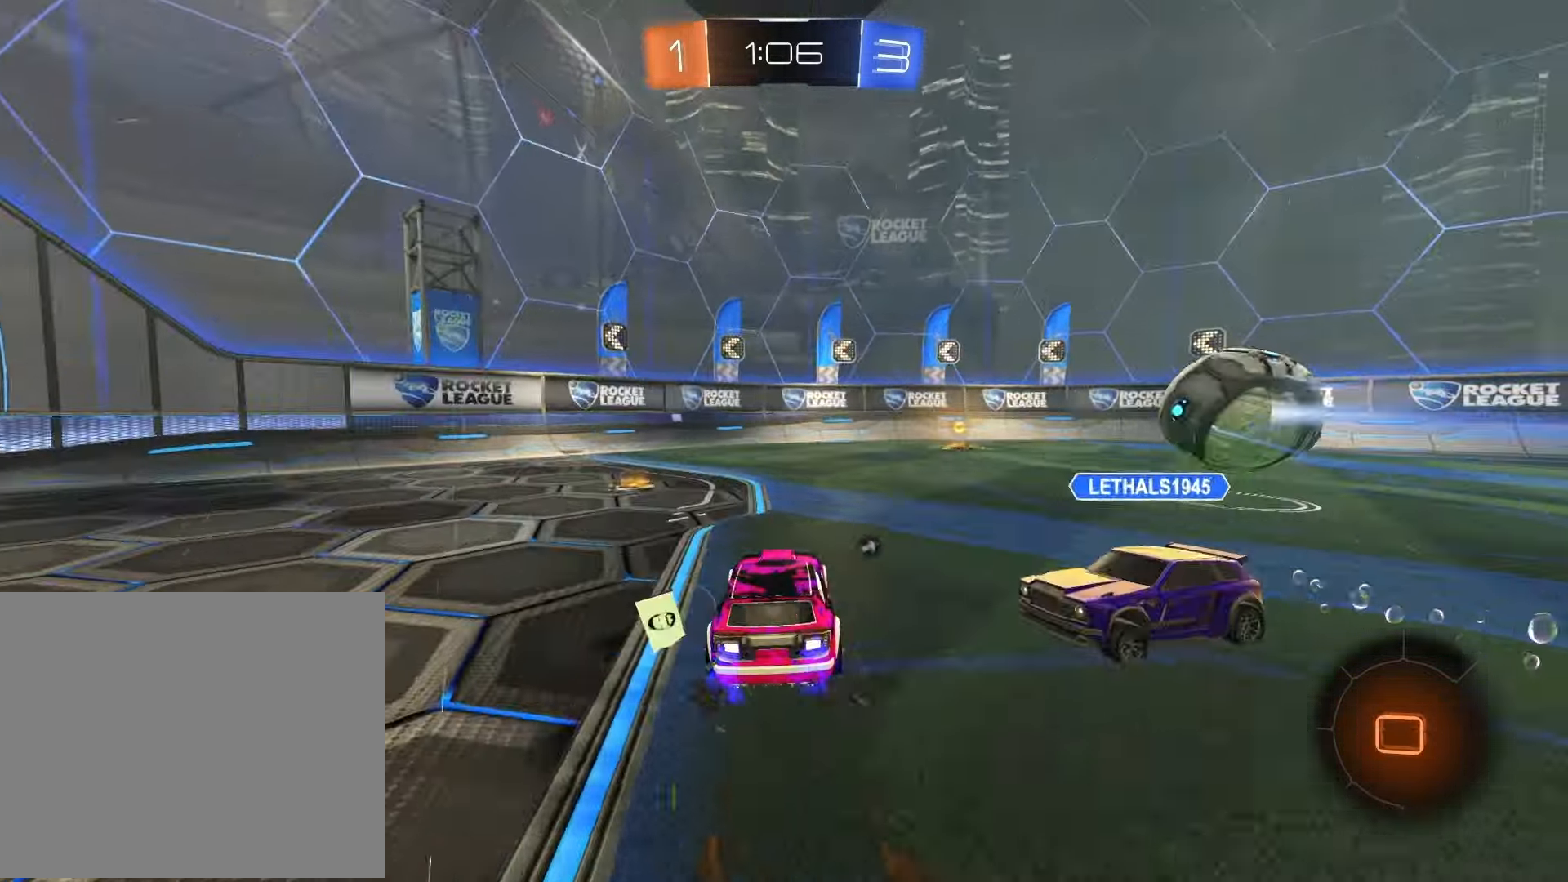
{"buttons": ["TRIANGLE", "R1", "R2"], "left_stick": "center", "right_stick": "center", "events": [[433, "TRIANGLE", "down"], [433, "left_stick", "center"]]}
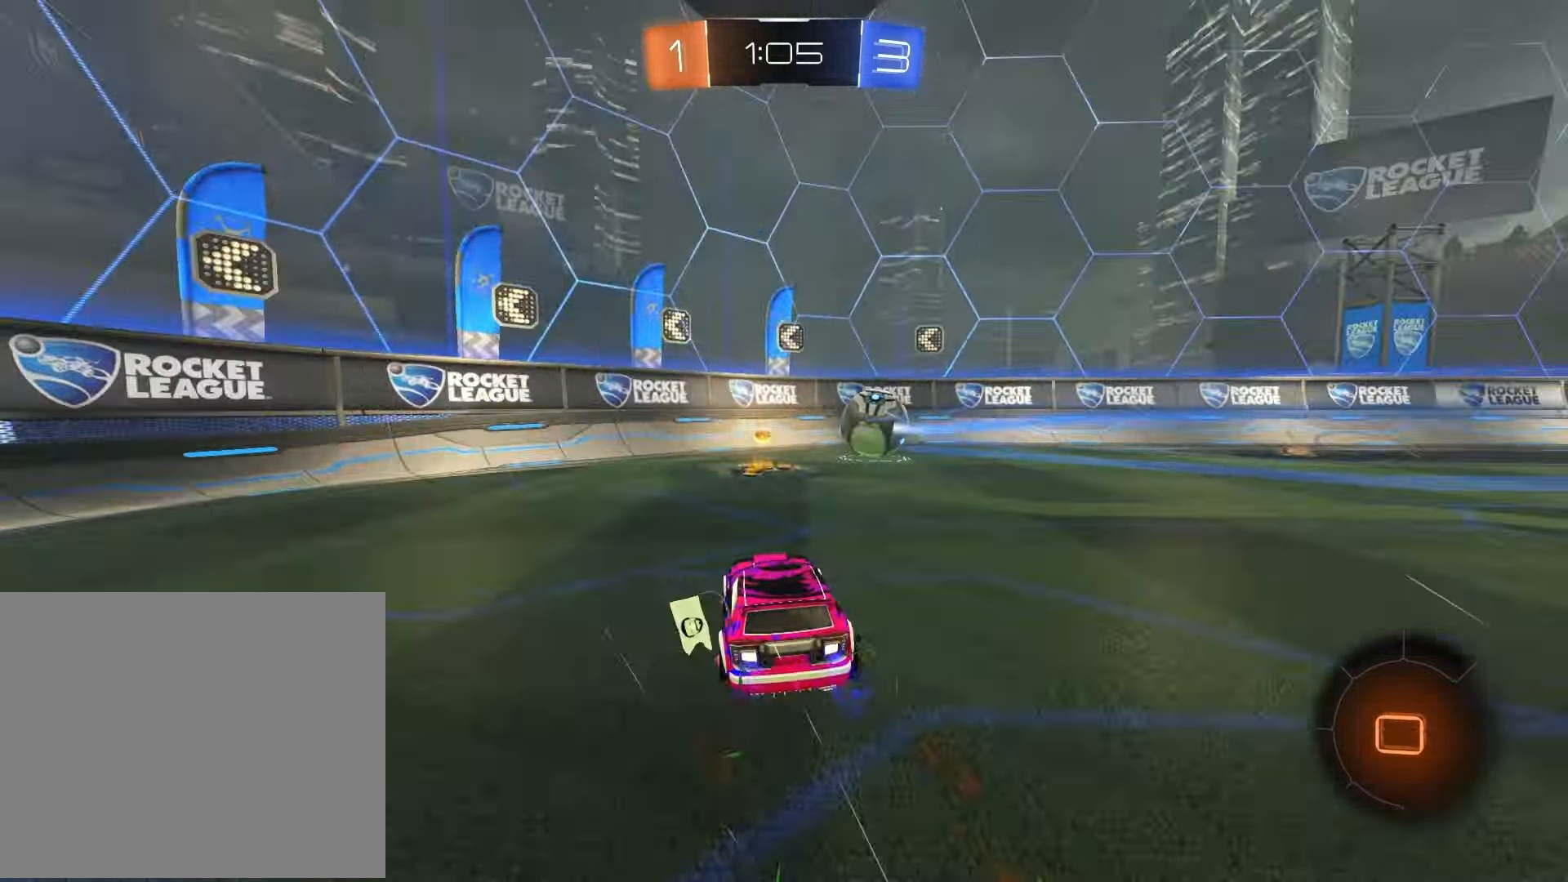
{"buttons": ["R1", "R2"], "left_stick": "right", "right_stick": "center", "events": [[50, "TRIANGLE", "up"], [183, "left_stick", "right"]]}
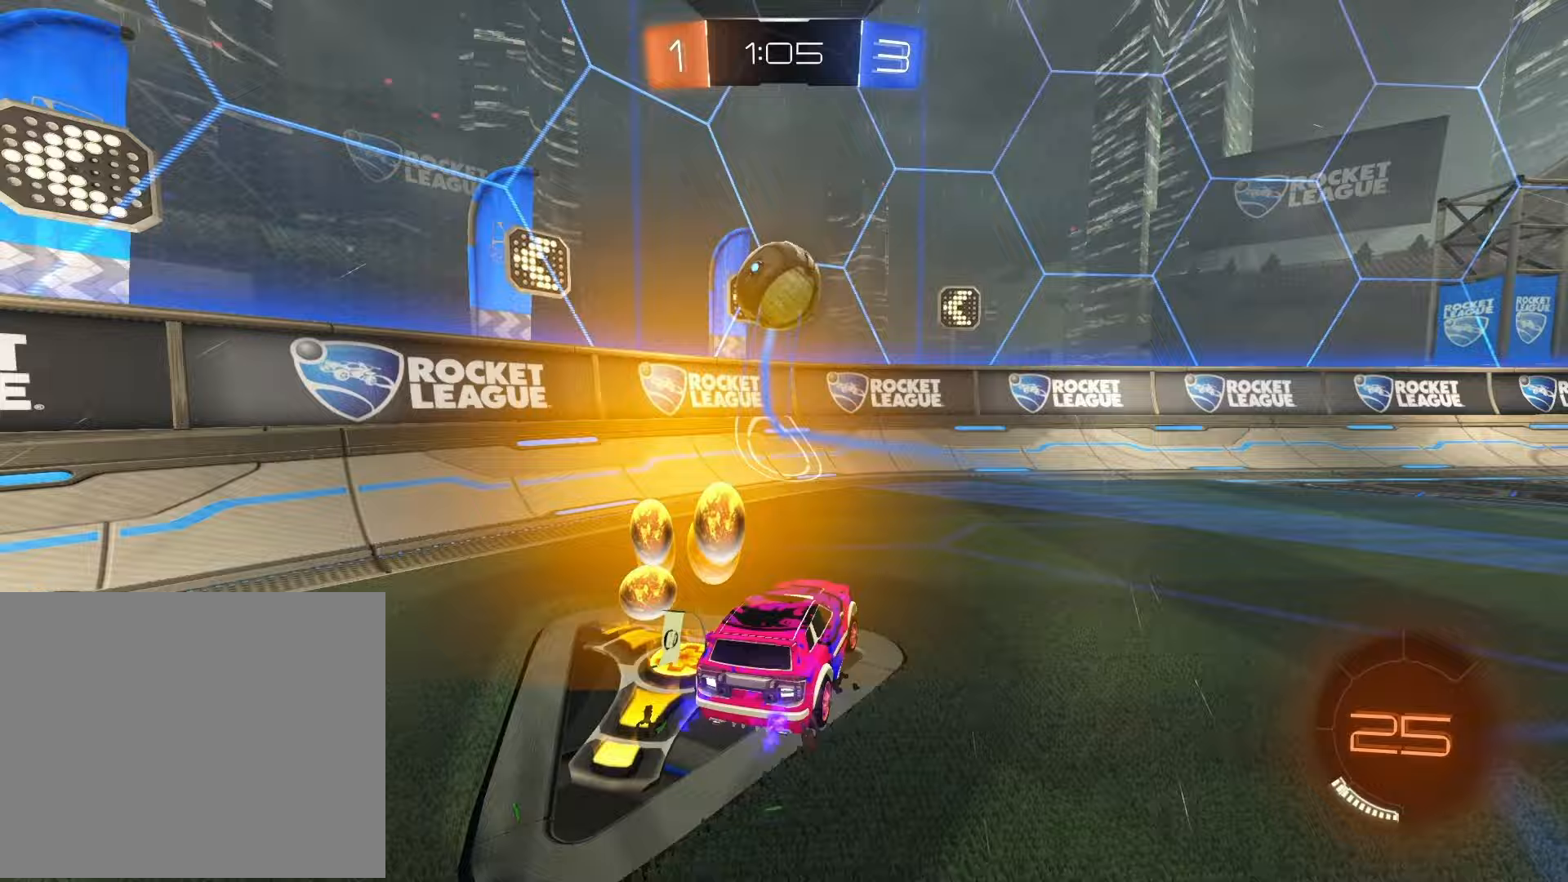
{"buttons": [], "left_stick": "right", "right_stick": "center", "events": [[150, "R1", "up"], [400, "R2", "up"]]}
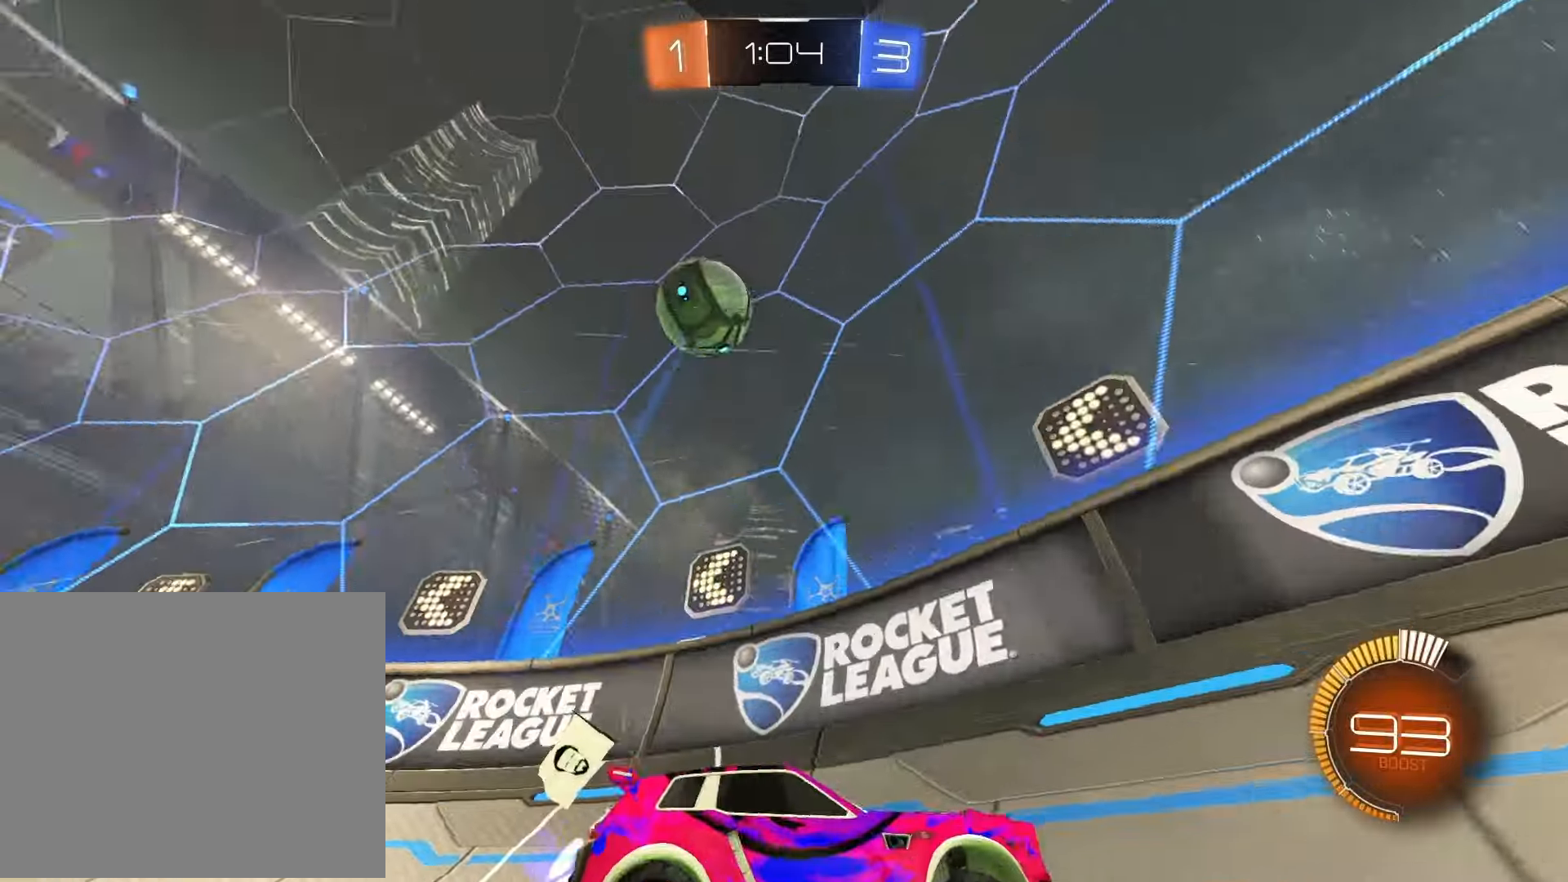
{"buttons": ["R2"], "left_stick": "left", "right_stick": "center", "events": [[33, "left_stick", "left"], [100, "R2", "down"], [317, "L2", "down"], [500, "L2", "up"]]}
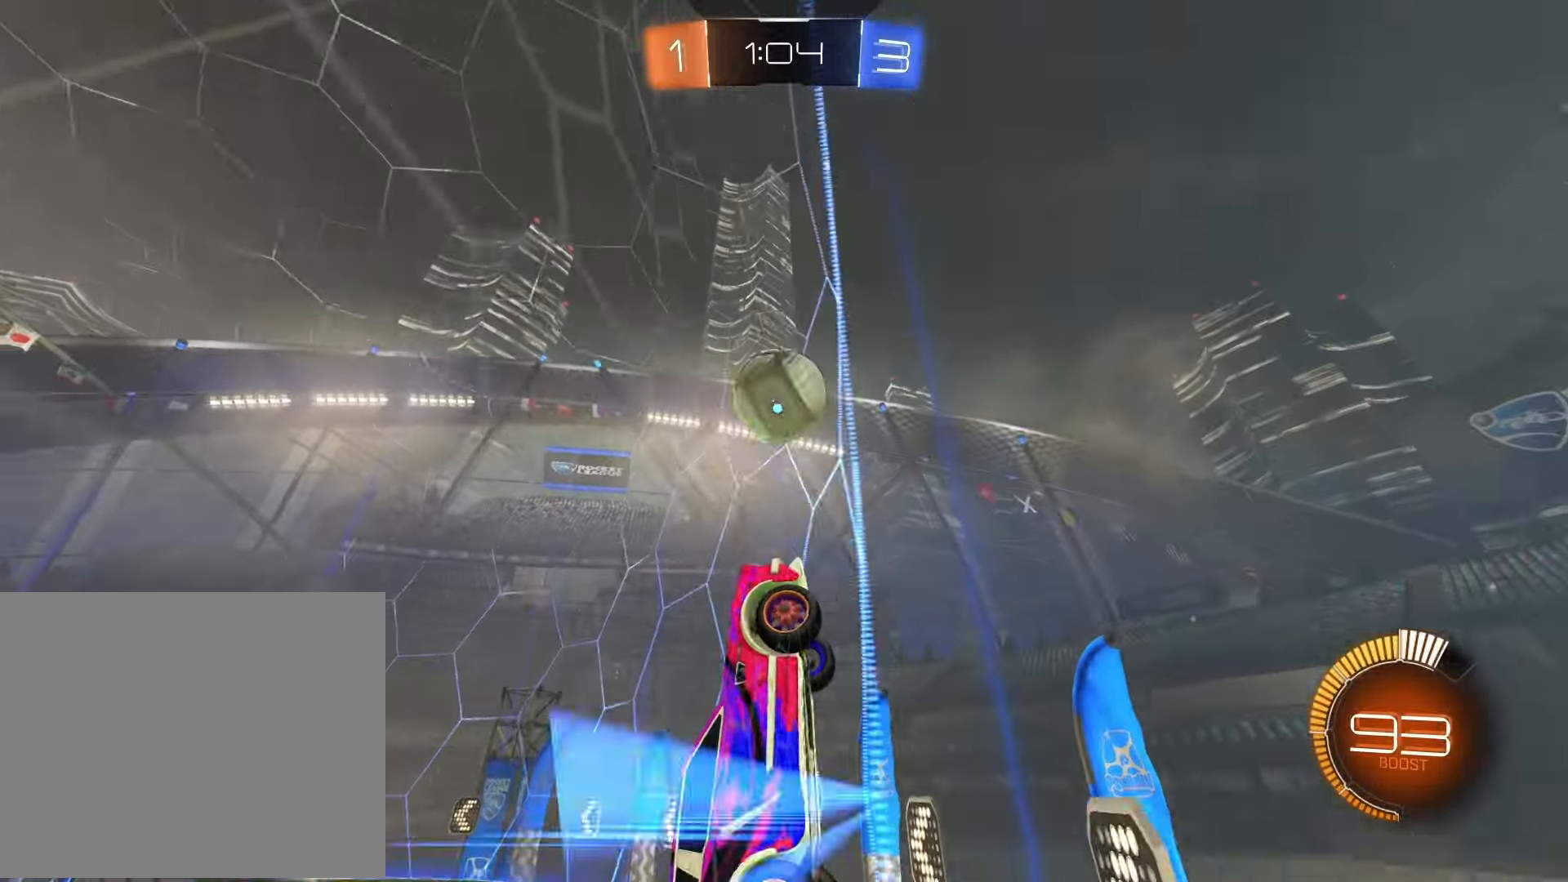
{"buttons": ["R1", "R2"], "left_stick": "left", "right_stick": "center", "events": [[33, "R1", "down"], [83, "left_stick", "center"], [217, "left_stick", "left"]]}
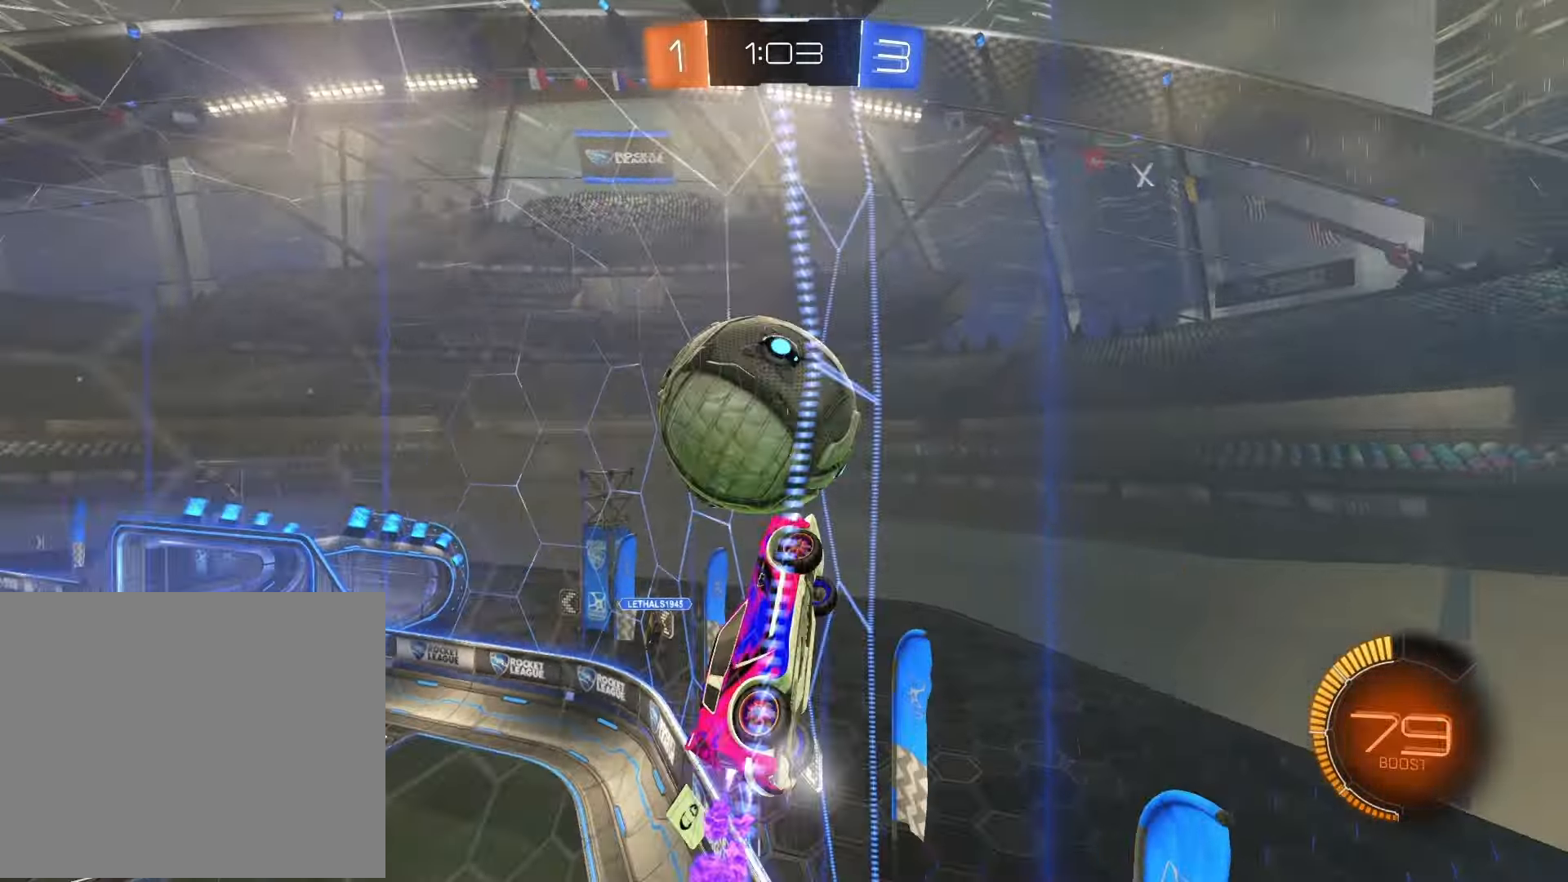
{"buttons": ["R2"], "left_stick": "left", "right_stick": "center", "events": [[167, "R1", "up"]]}
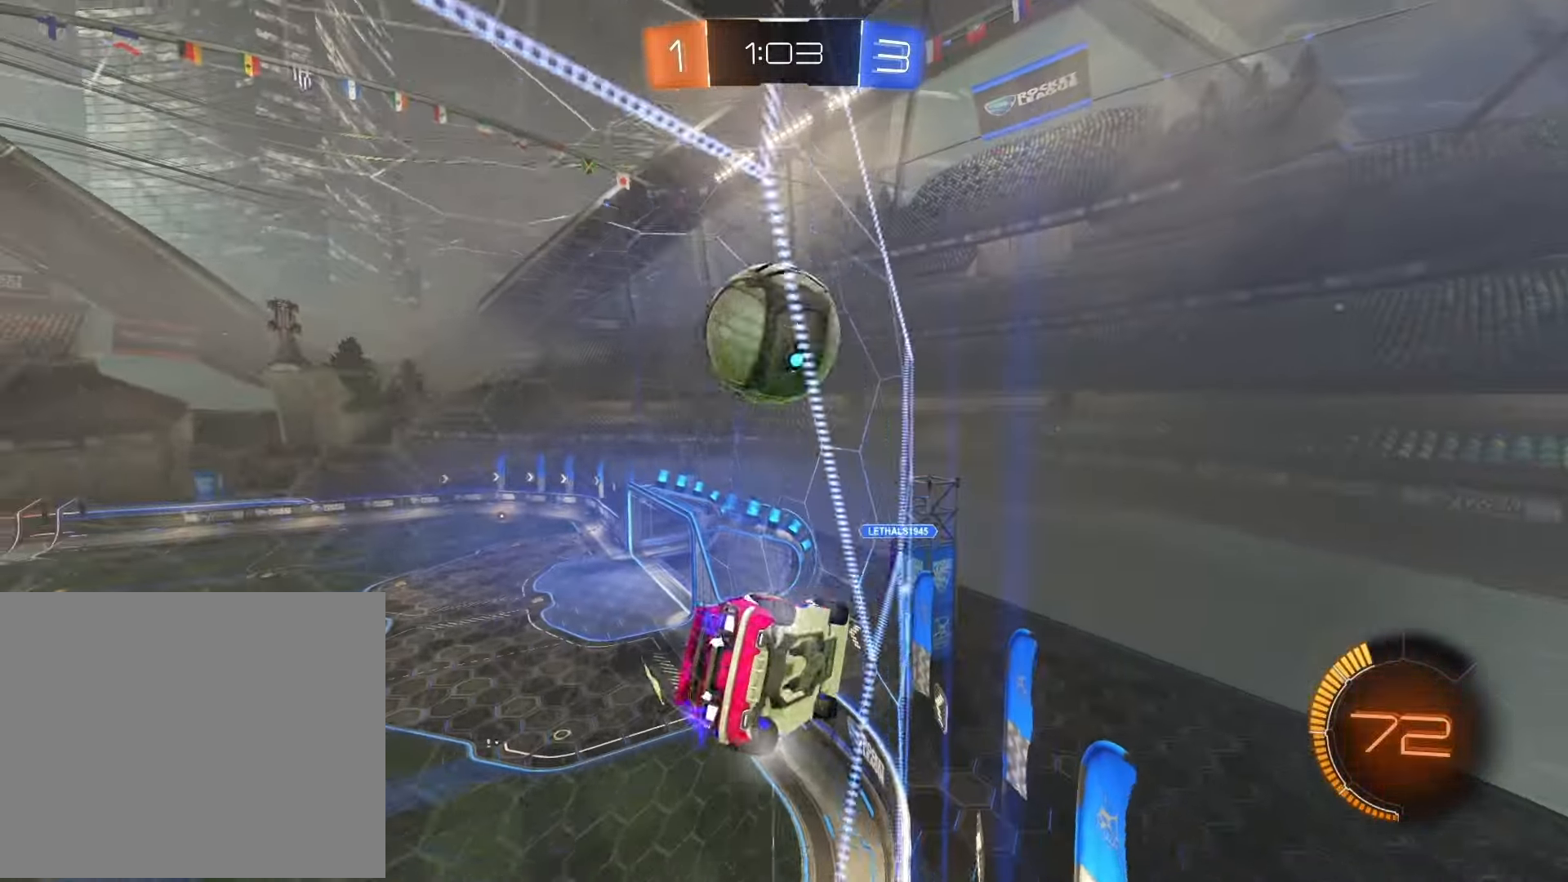
{"buttons": ["R2"], "left_stick": "left", "right_stick": "center", "events": []}
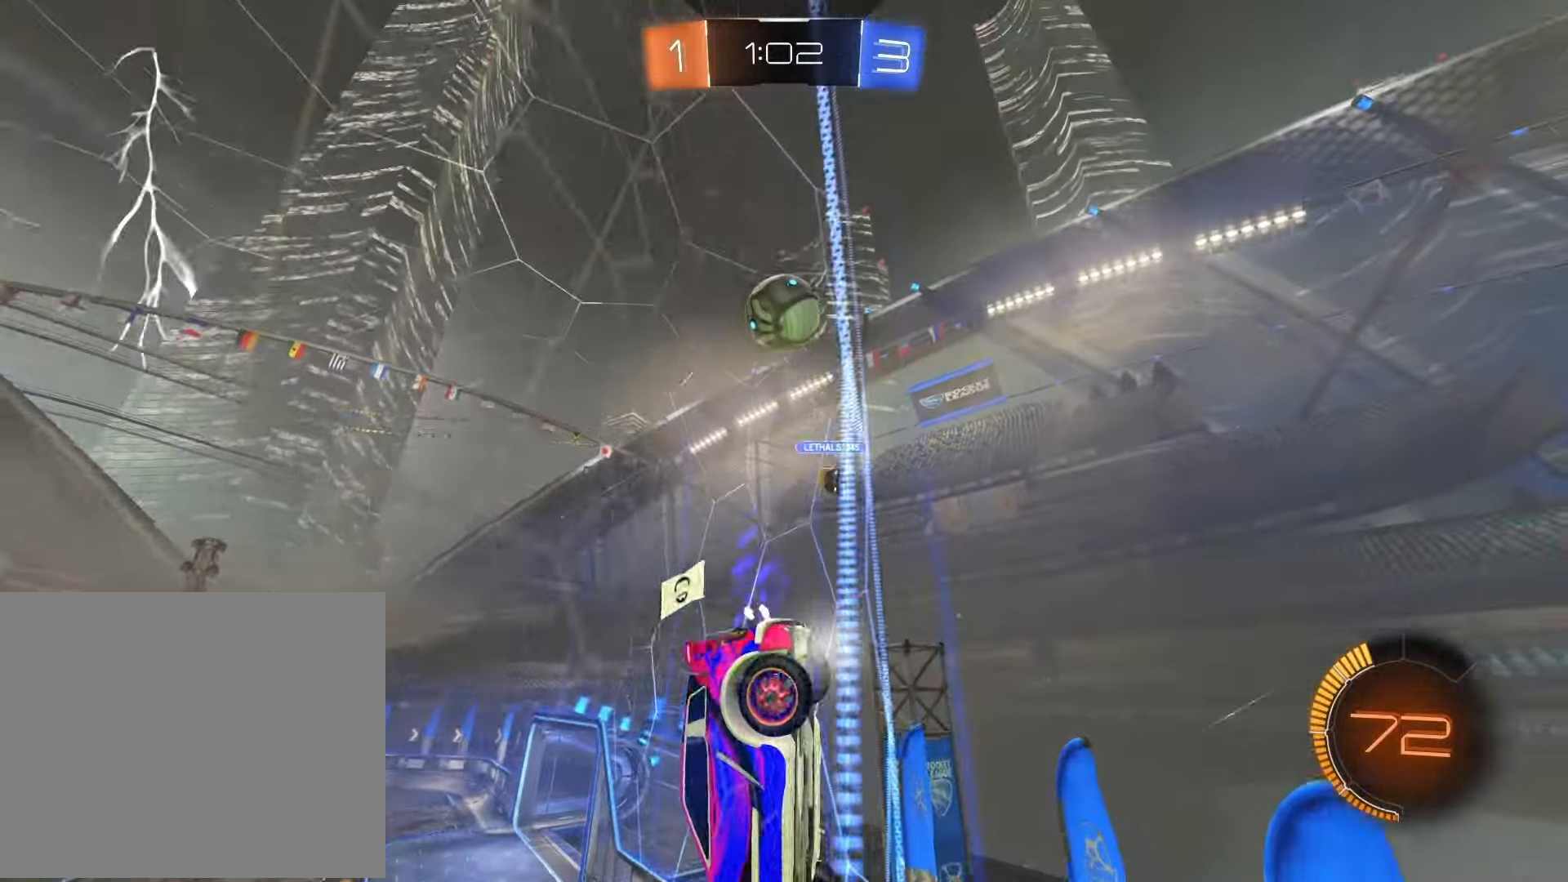
{"buttons": ["R2"], "left_stick": "left", "right_stick": "center", "events": []}
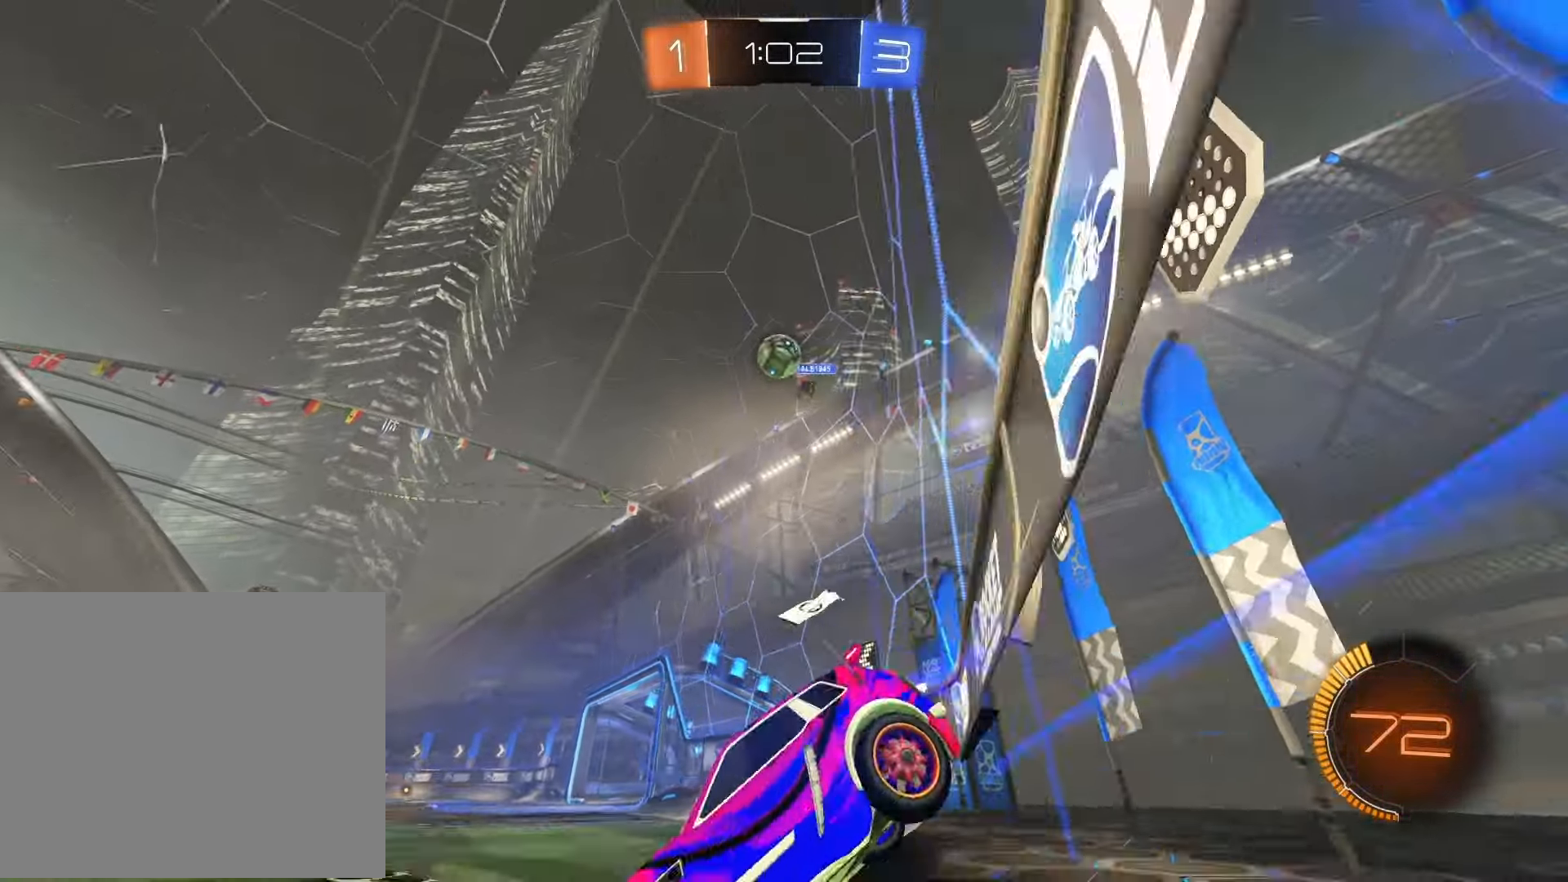
{"buttons": ["R2"], "left_stick": "center", "right_stick": "center", "events": [[67, "left_stick", "right"], [500, "left_stick", "center"]]}
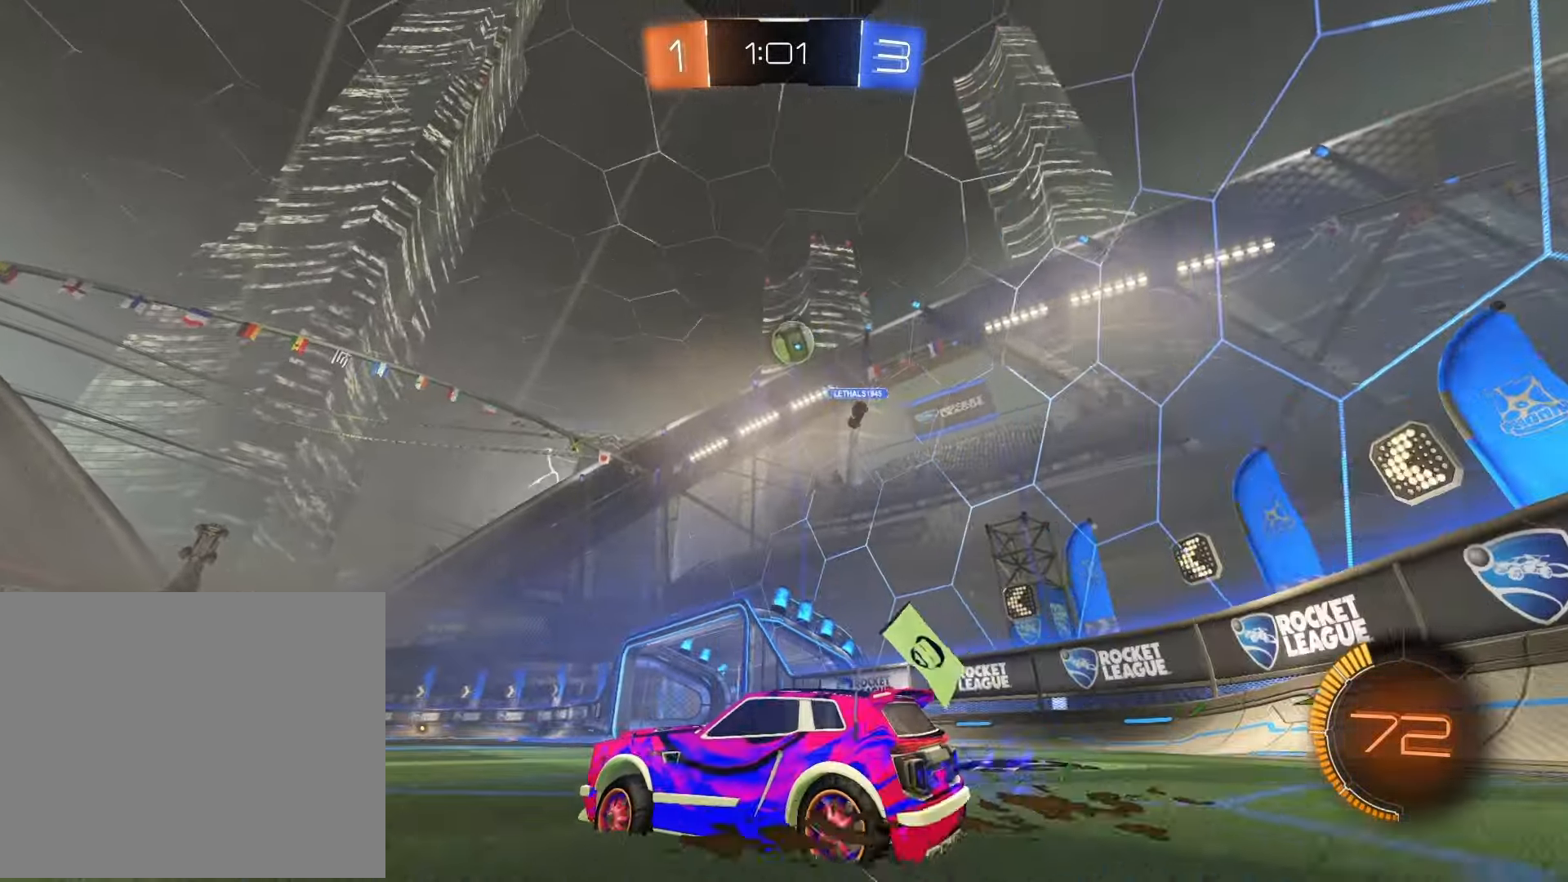
{"buttons": ["R2"], "left_stick": "center", "right_stick": "center", "events": []}
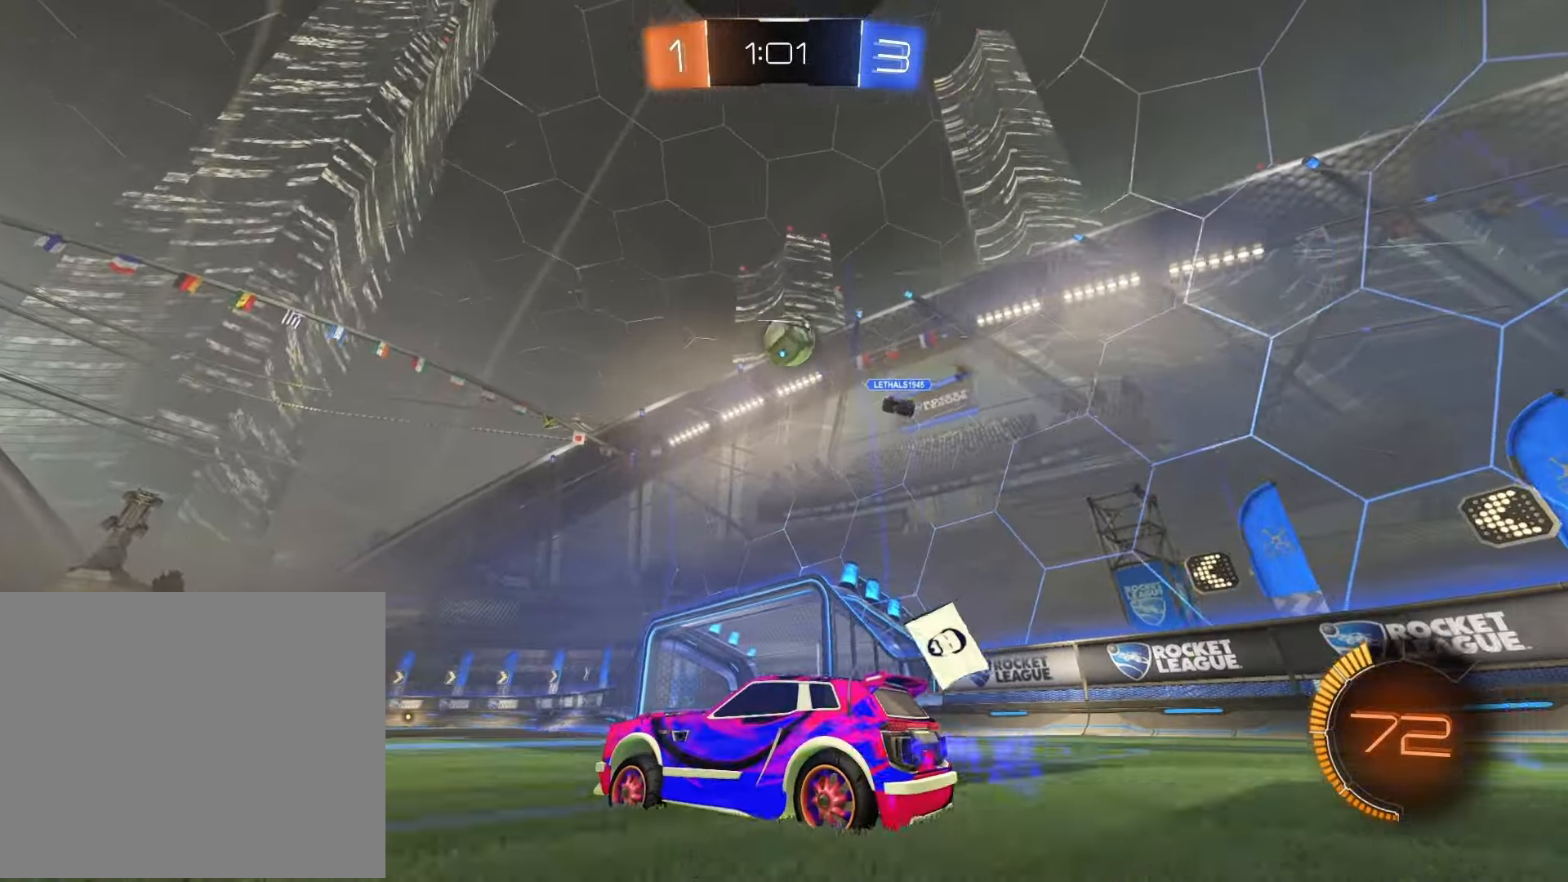
{"buttons": ["R2"], "left_stick": "center", "right_stick": "center", "events": [[33, "R1", "down"], [117, "left_stick", "up-right"], [250, "R1", "up"], [300, "left_stick", "center"]]}
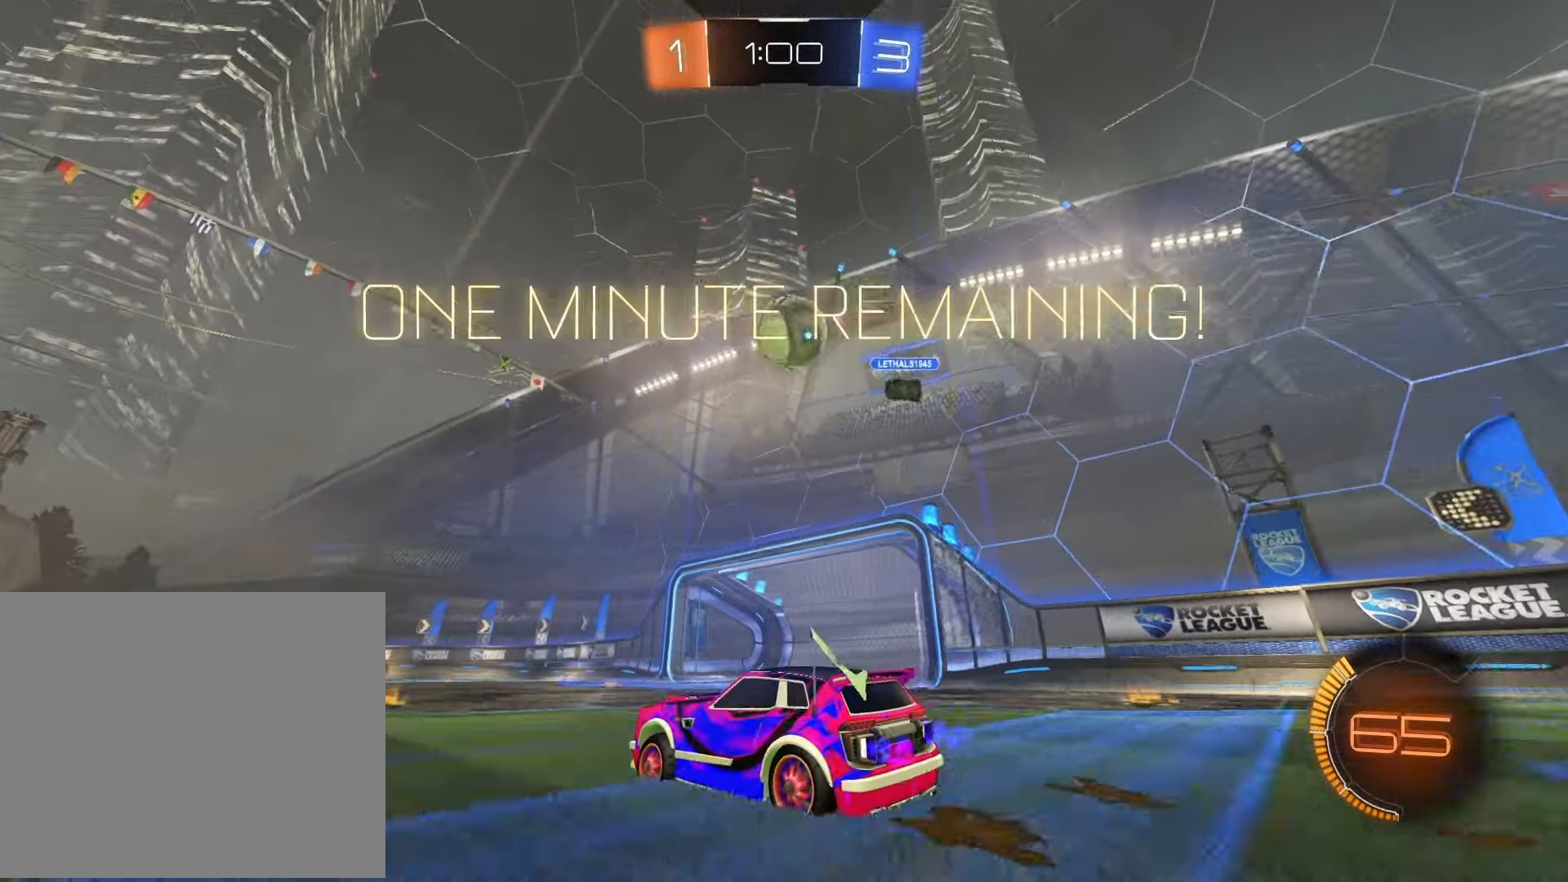
{"buttons": ["CROSS", "R2"], "left_stick": "up-right", "right_stick": "center", "events": [[150, "CROSS", "down"], [317, "CROSS", "up"], [417, "left_stick", "up-right"], [500, "CROSS", "down"]]}
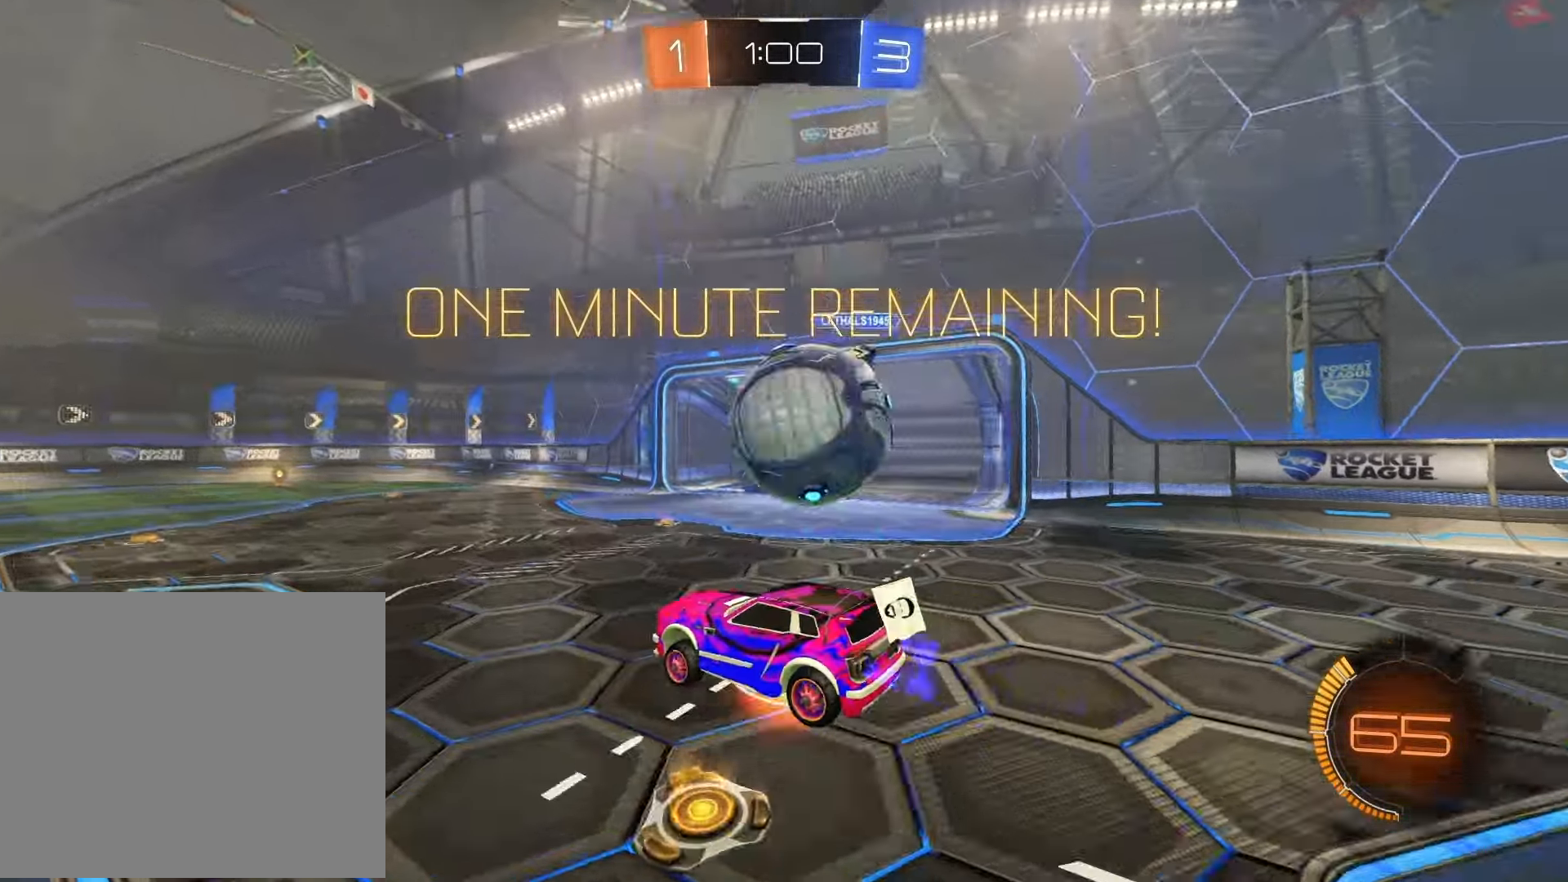
{"buttons": ["SQUARE", "R2"], "left_stick": "up-right", "right_stick": "center", "events": [[50, "SQUARE", "down"], [67, "CROSS", "up"]]}
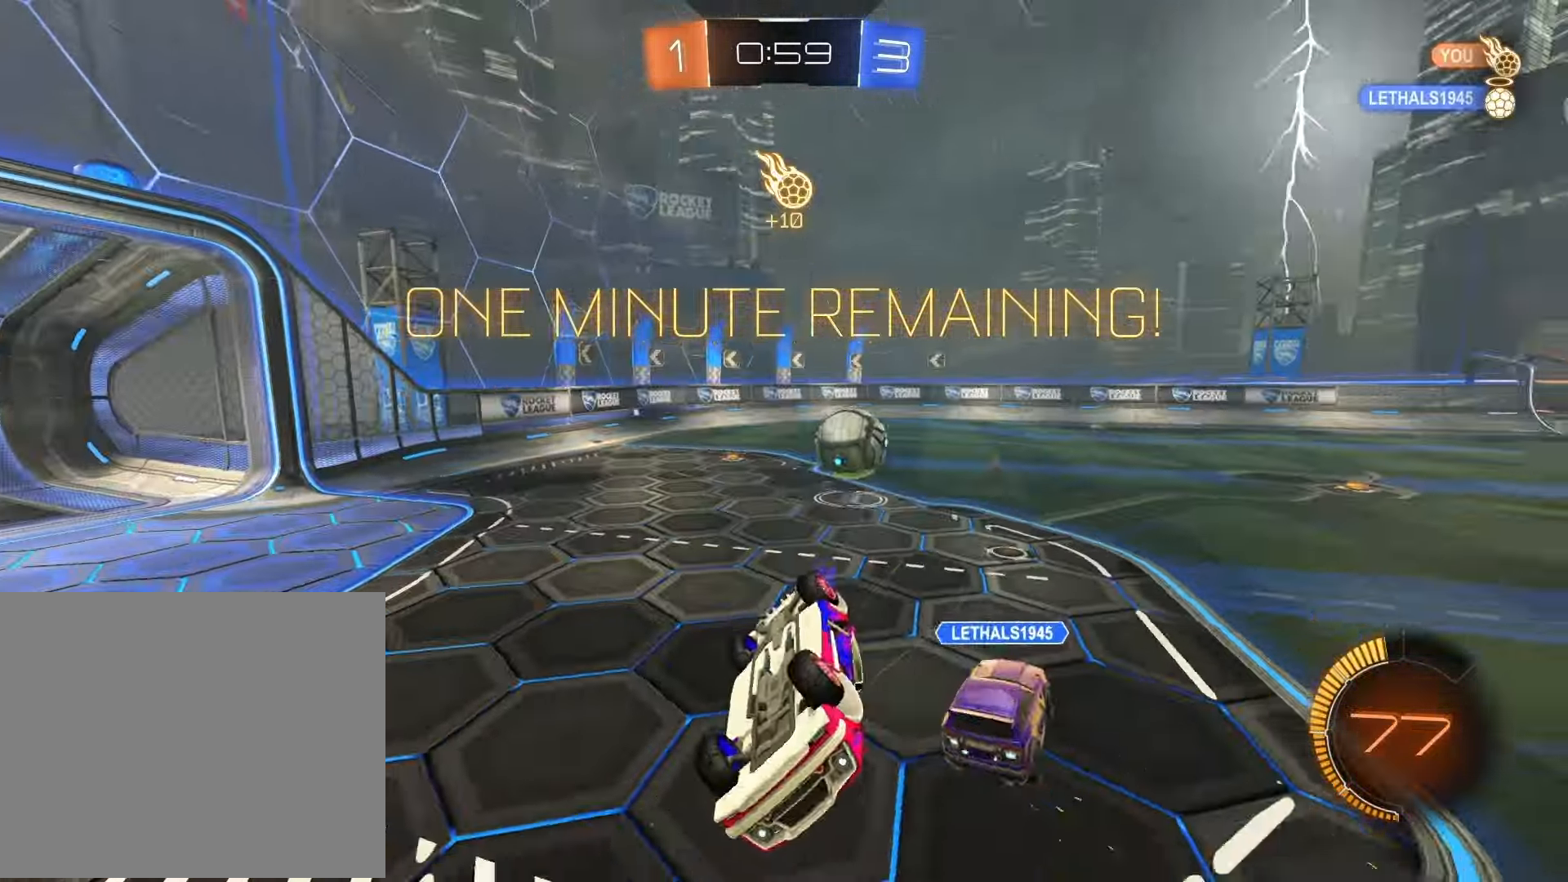
{"buttons": ["R1", "R2"], "left_stick": "down", "right_stick": "center", "events": [[167, "SQUARE", "up"], [283, "TRIANGLE", "down"], [317, "left_stick", "center"], [400, "TRIANGLE", "up"], [417, "R1", "down"], [467, "left_stick", "down"]]}
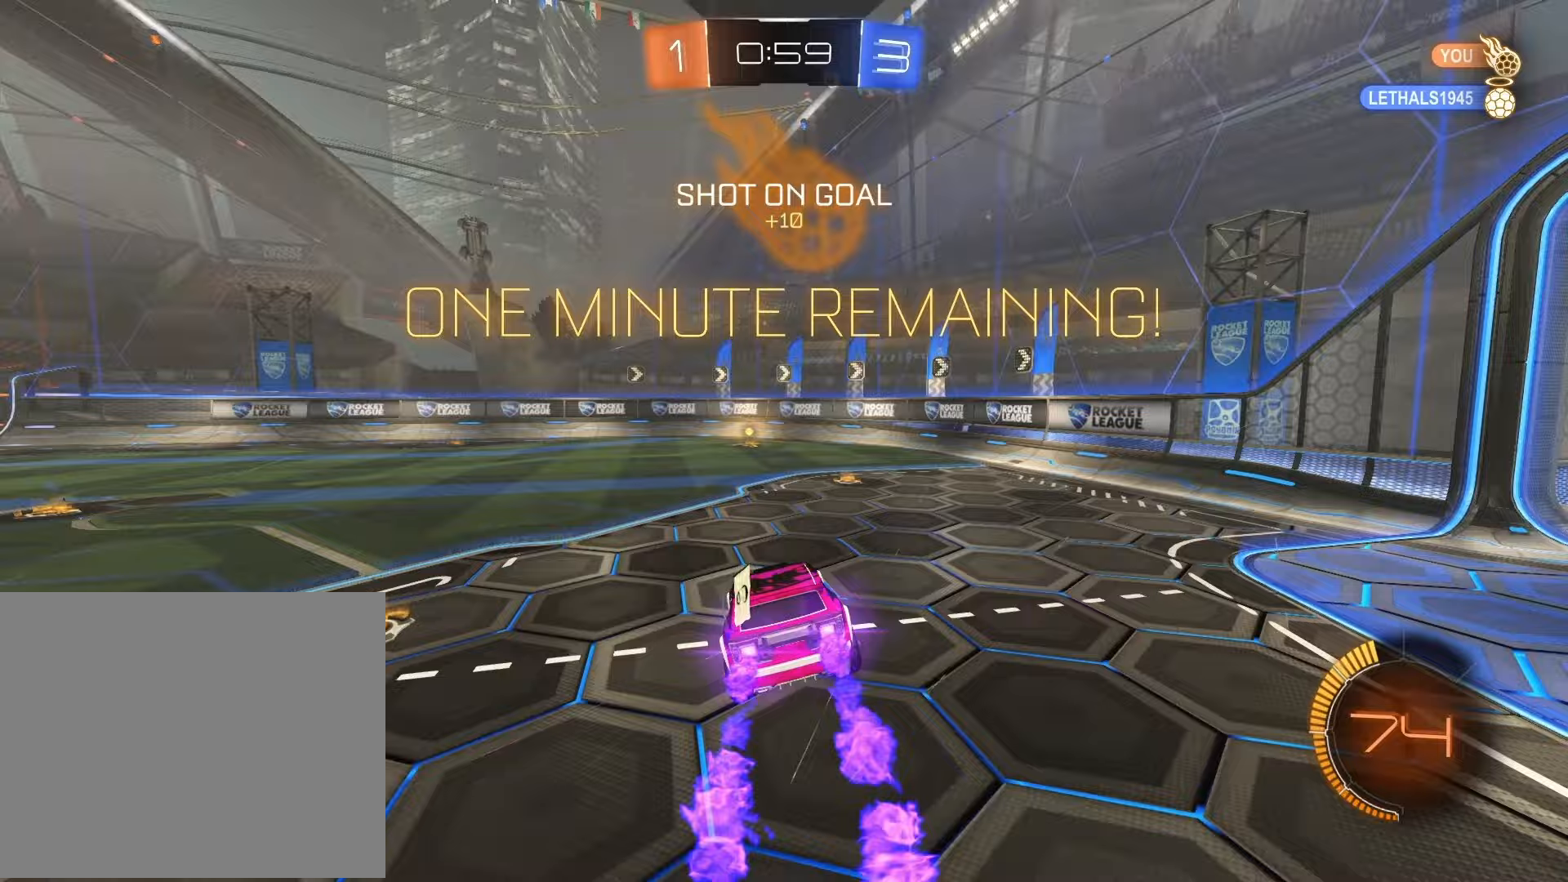
{"buttons": ["R1", "R2"], "left_stick": "left", "right_stick": "center", "events": [[150, "left_stick", "center"], [467, "left_stick", "left"]]}
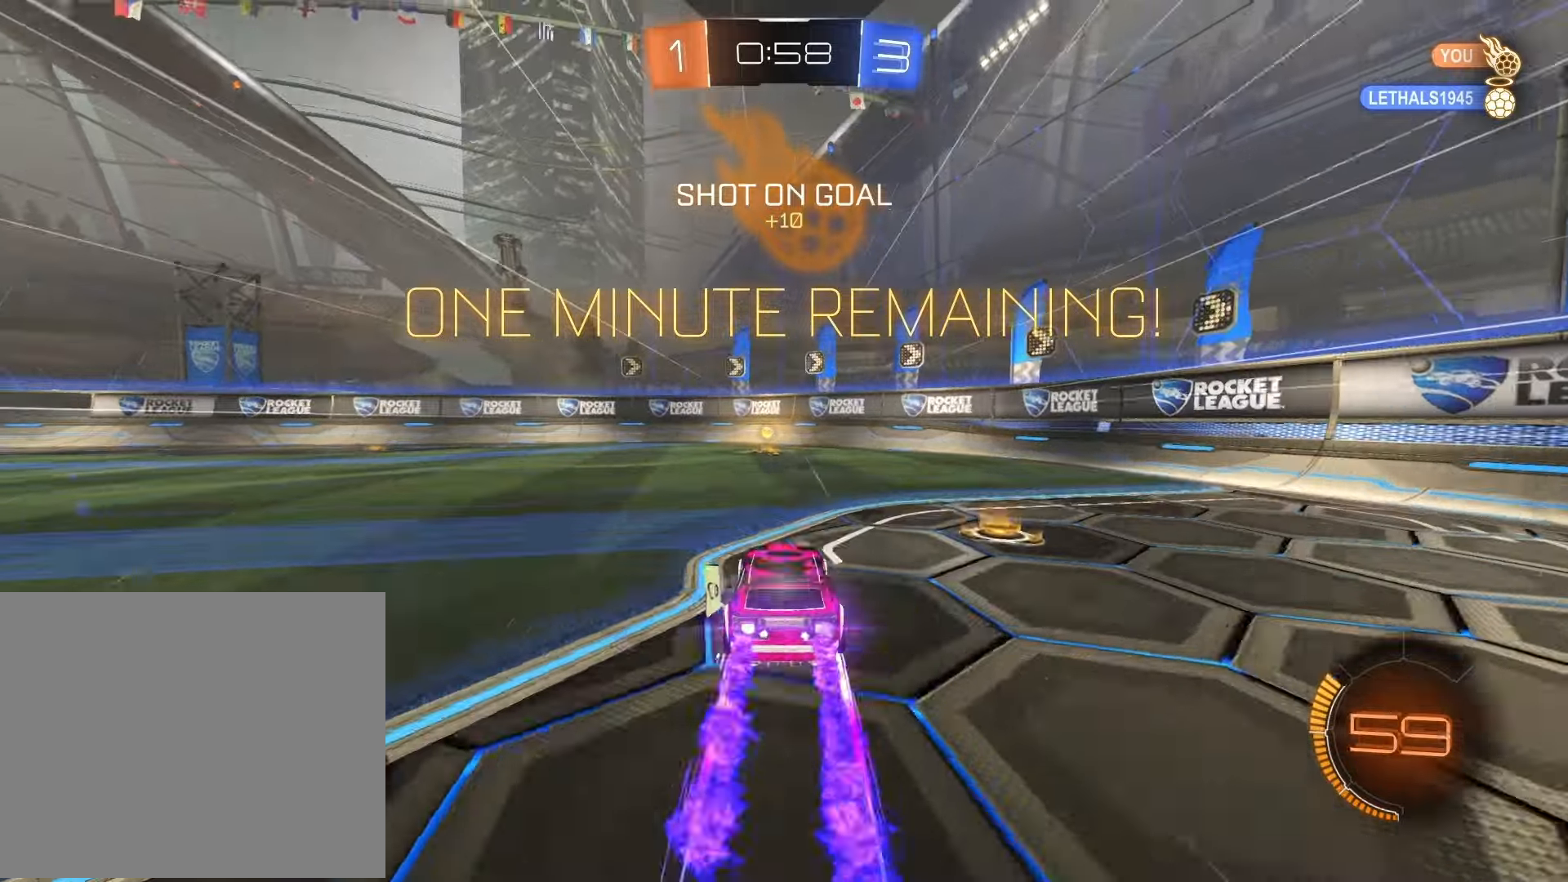
{"buttons": ["R2"], "left_stick": "up-left", "right_stick": "center", "events": [[100, "TRIANGLE", "down"], [183, "left_stick", "center"], [250, "R1", "up"], [250, "TRIANGLE", "up"], [283, "left_stick", "right"], [350, "left_stick", "center"], [417, "left_stick", "up-left"]]}
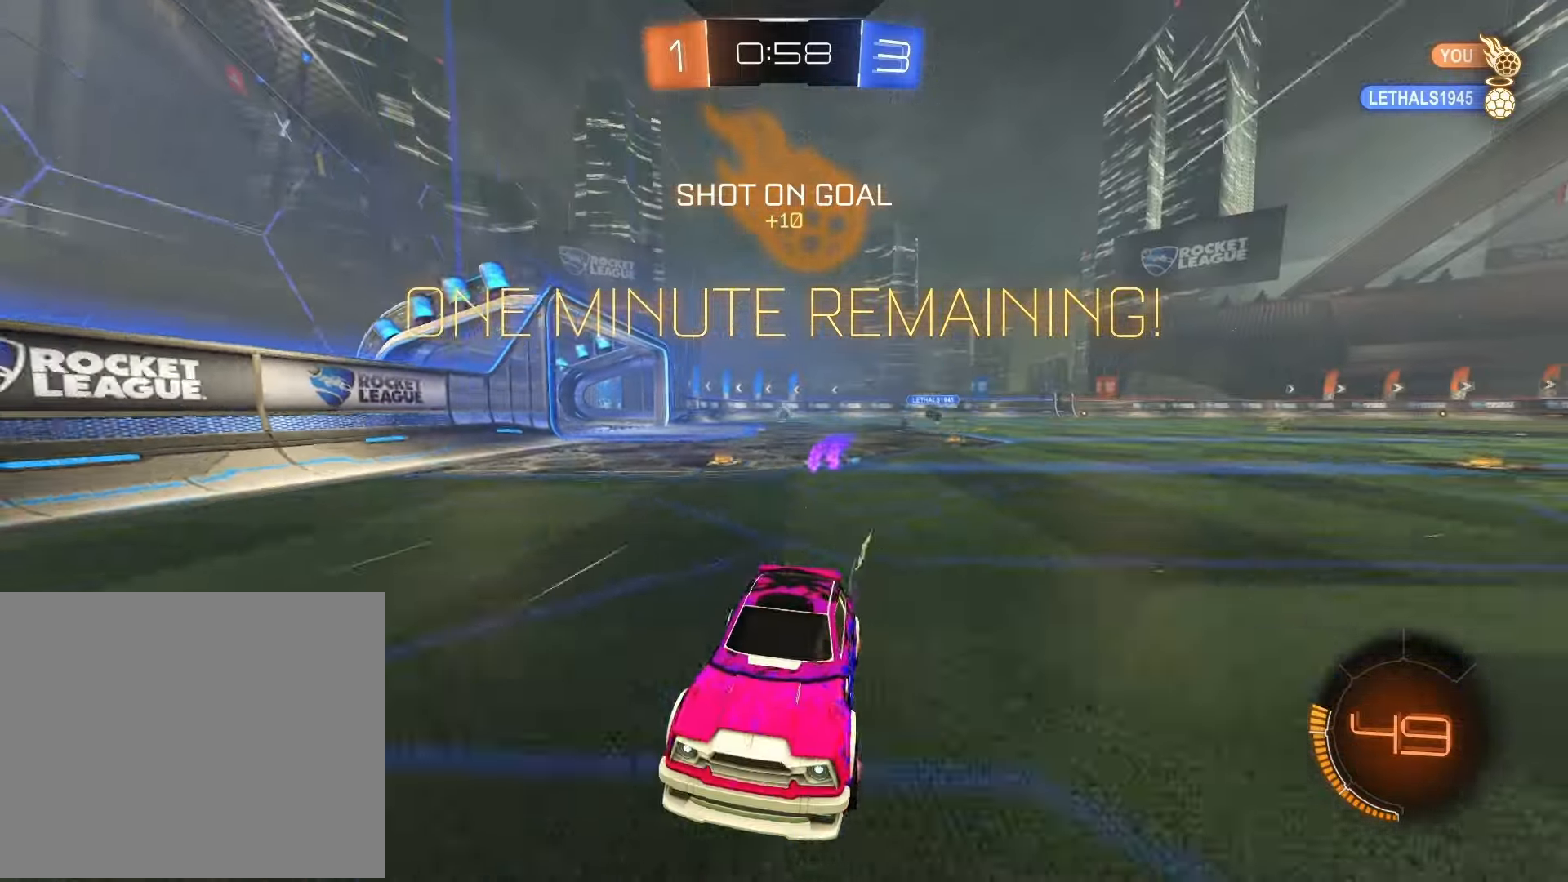
{"buttons": ["R2"], "left_stick": "up-left", "right_stick": "center", "events": [[167, "SQUARE", "down"], [267, "SQUARE", "up"], [417, "TRIANGLE", "down"], [500, "TRIANGLE", "up"]]}
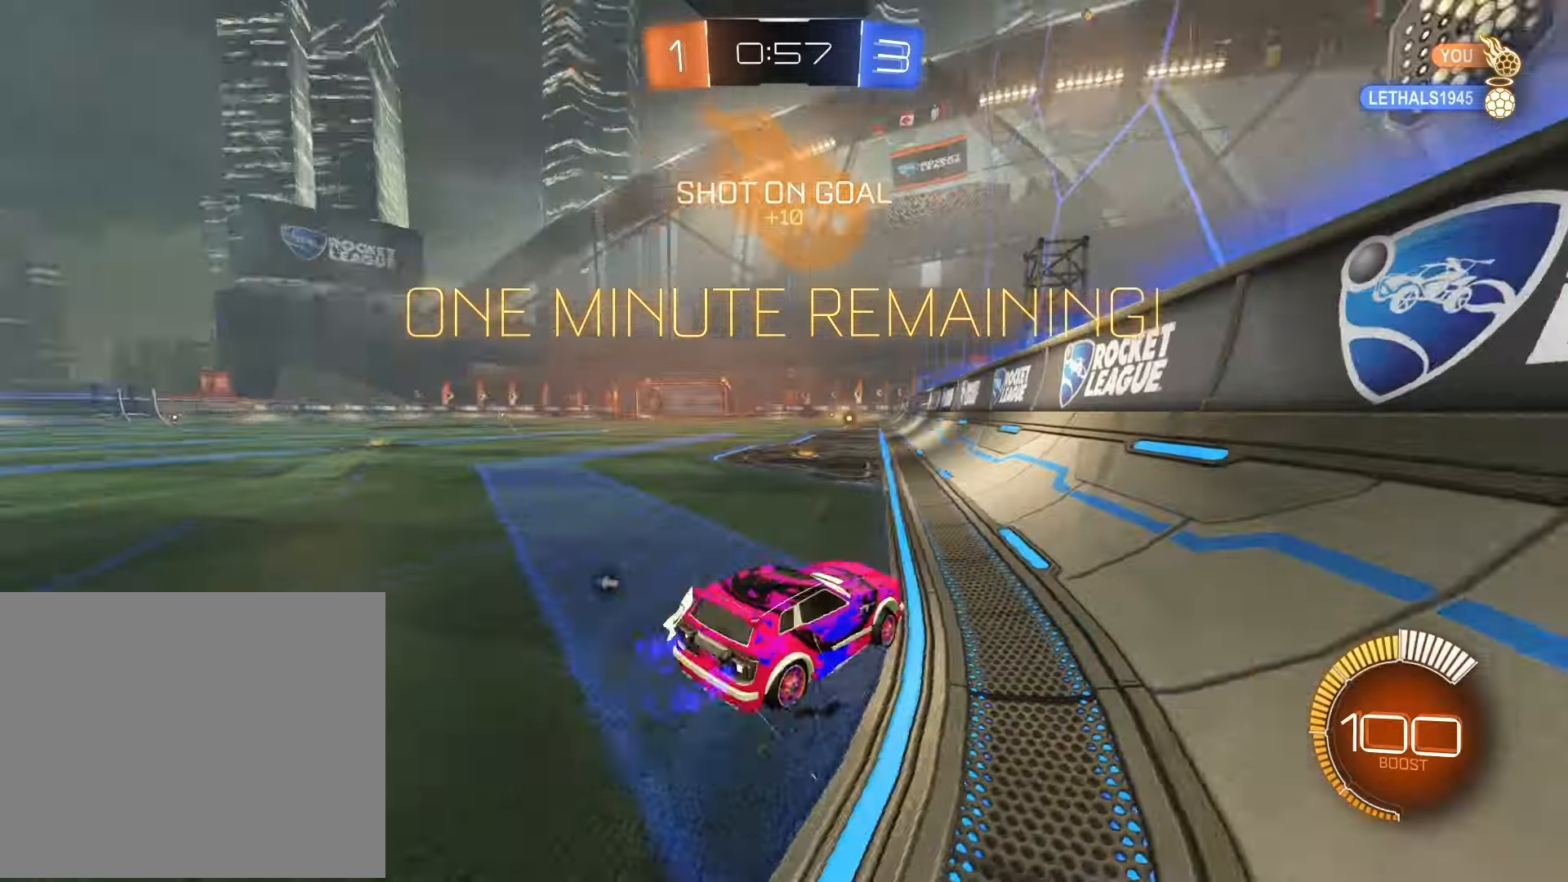
{"buttons": ["R1", "R2"], "left_stick": "up-left", "right_stick": "center", "events": [[283, "R1", "down"], [350, "TRIANGLE", "down"], [500, "TRIANGLE", "up"]]}
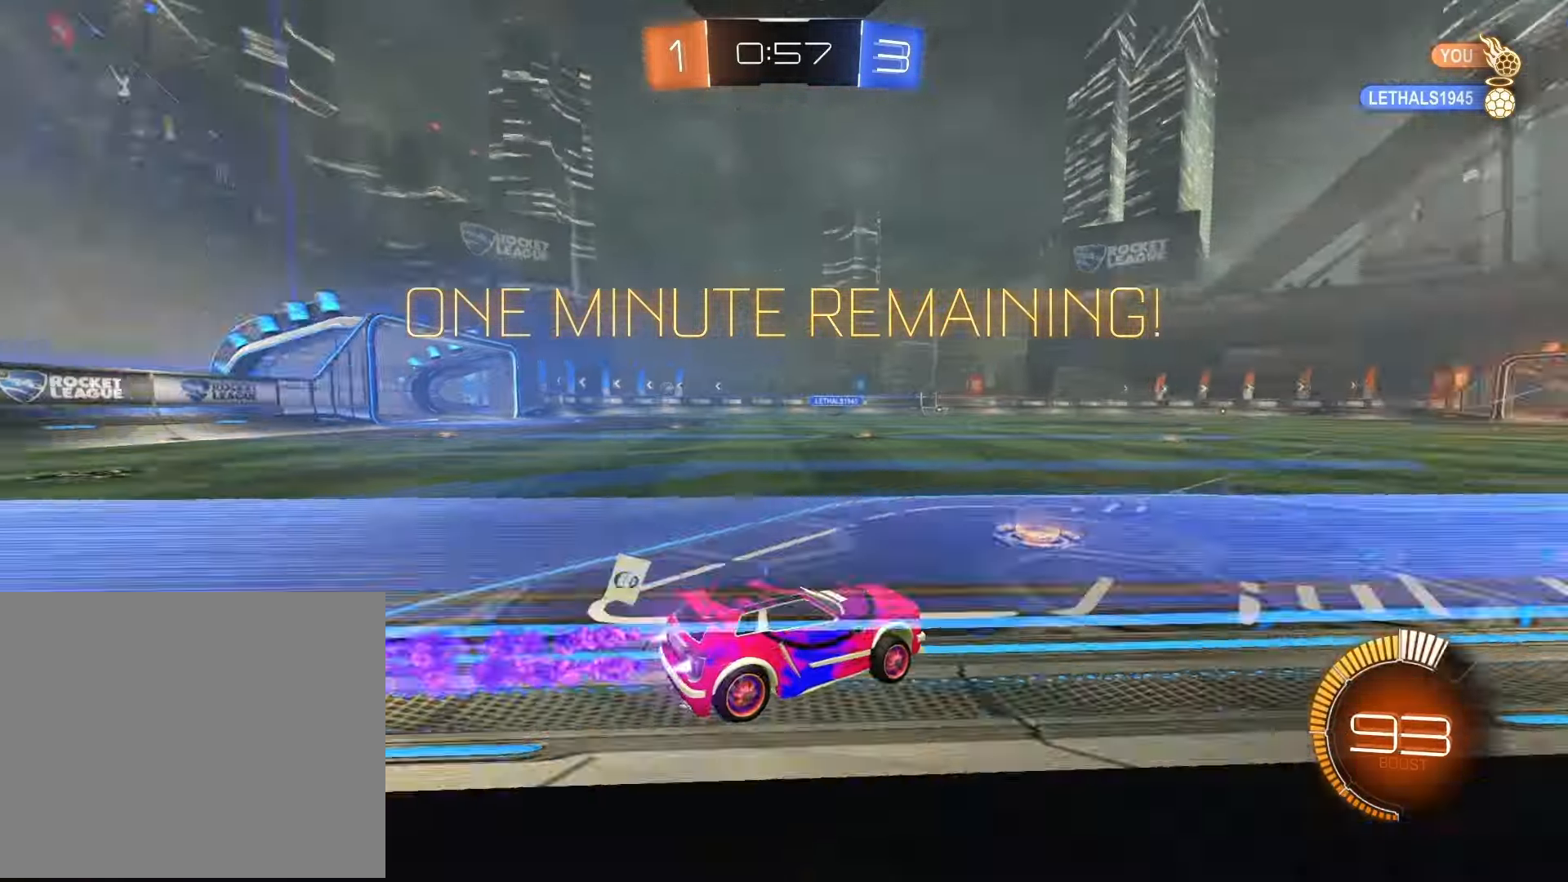
{"buttons": ["CROSS", "L1", "R2"], "left_stick": "up-left", "right_stick": "center", "events": [[167, "R1", "up"], [450, "CROSS", "down"], [483, "L1", "down"]]}
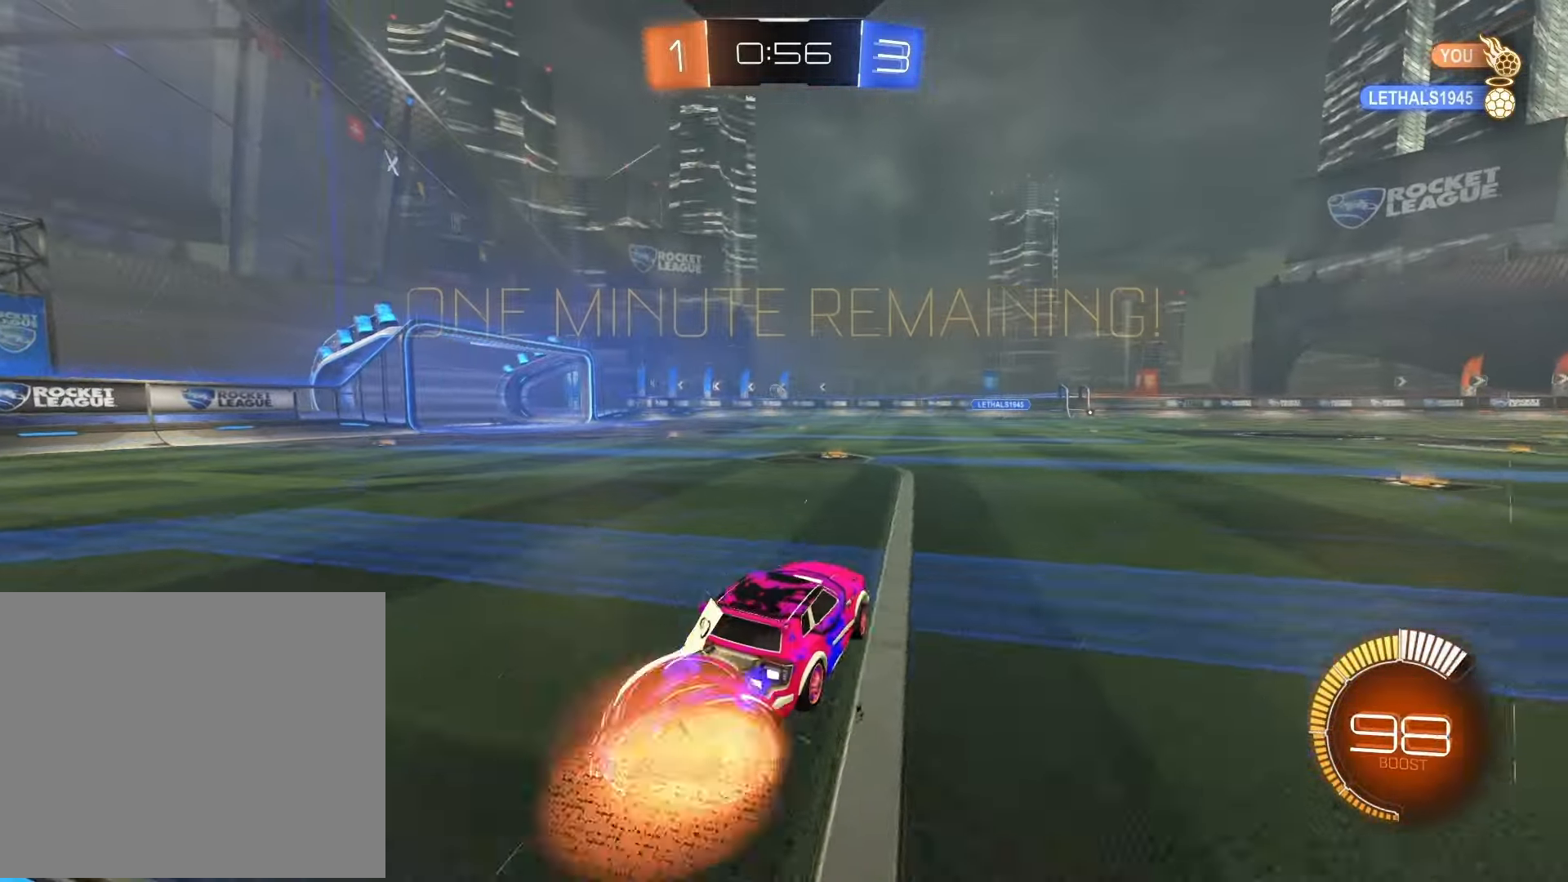
{"buttons": ["SQUARE", "L1", "R1", "R2"], "left_stick": "down-left", "right_stick": "center", "events": [[17, "R1", "down"], [50, "CROSS", "up"], [100, "CROSS", "down"], [133, "left_stick", "left"], [167, "CROSS", "up"], [167, "SQUARE", "down"], [233, "left_stick", "down-left"]]}